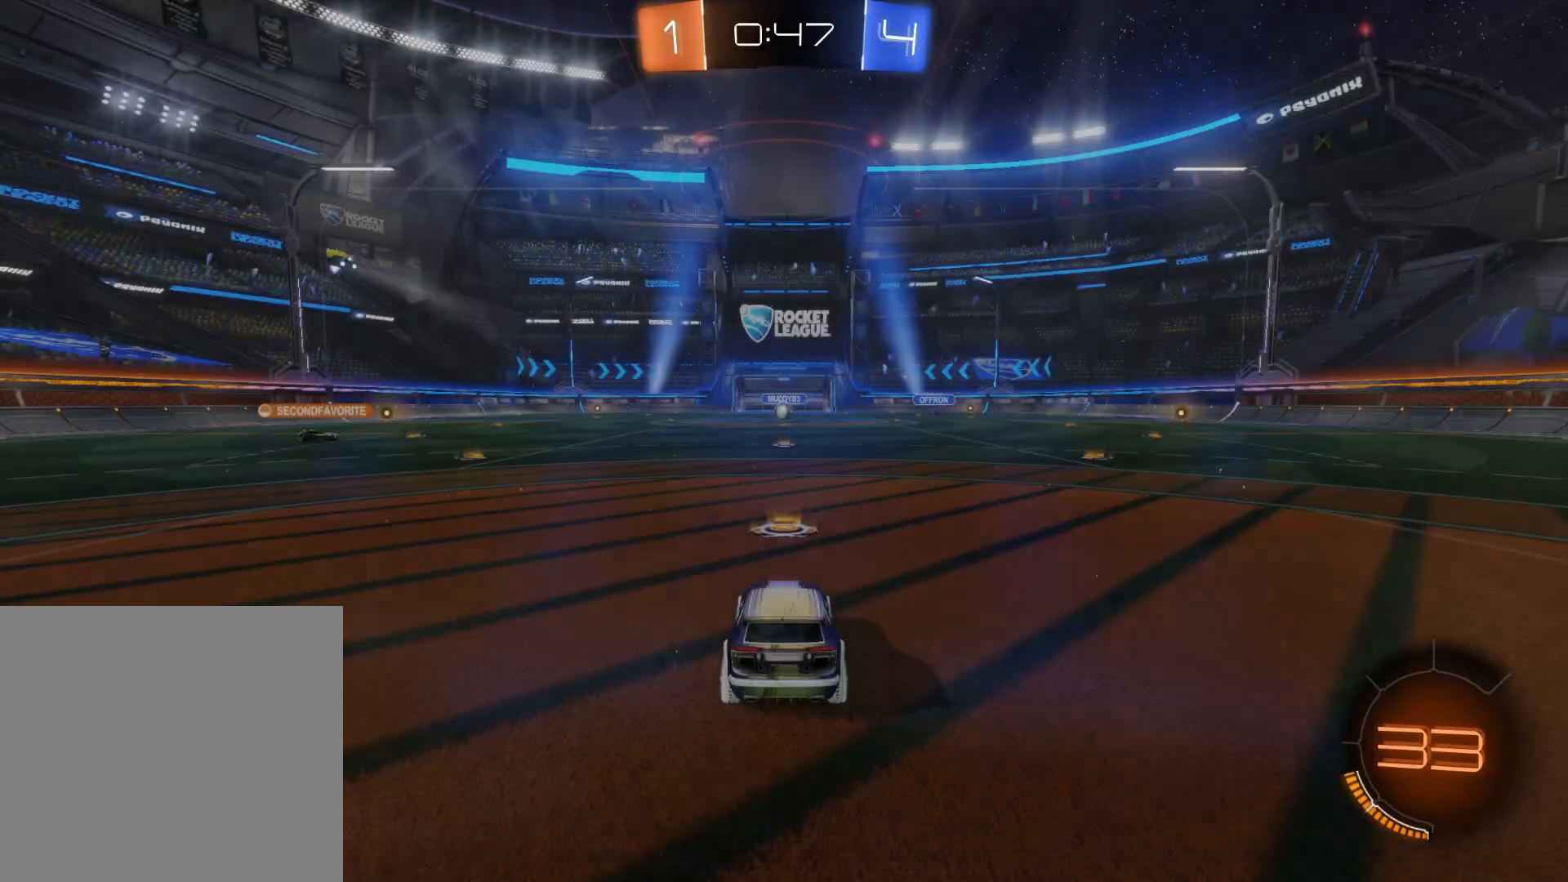
Gameplay with a controller (PlayStation layout); each line is a JSON object with the inputs held at the frame after it. "events" lists button and stick changes between this image and that frame as [ms after this image, input, new state], when the widget could be followed in between.
{"buttons": ["R2"], "left_stick": "center", "right_stick": "center", "events": [[300, "R2", "down"]]}
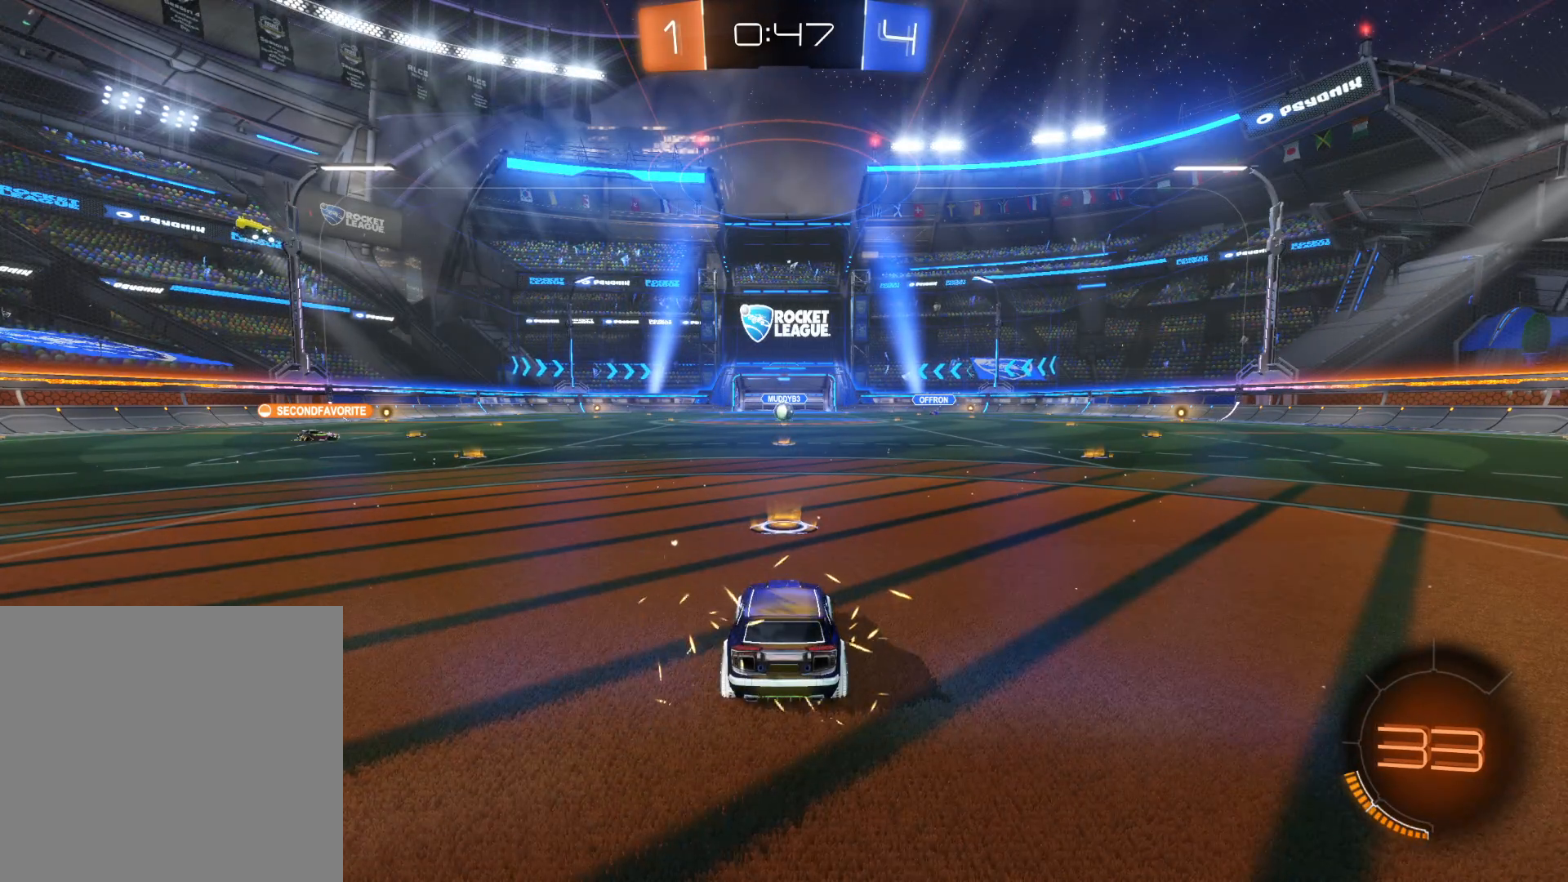
{"buttons": ["R2"], "left_stick": "center", "right_stick": "center", "events": [[333, "TRIANGLE", "down"], [466, "TRIANGLE", "up"]]}
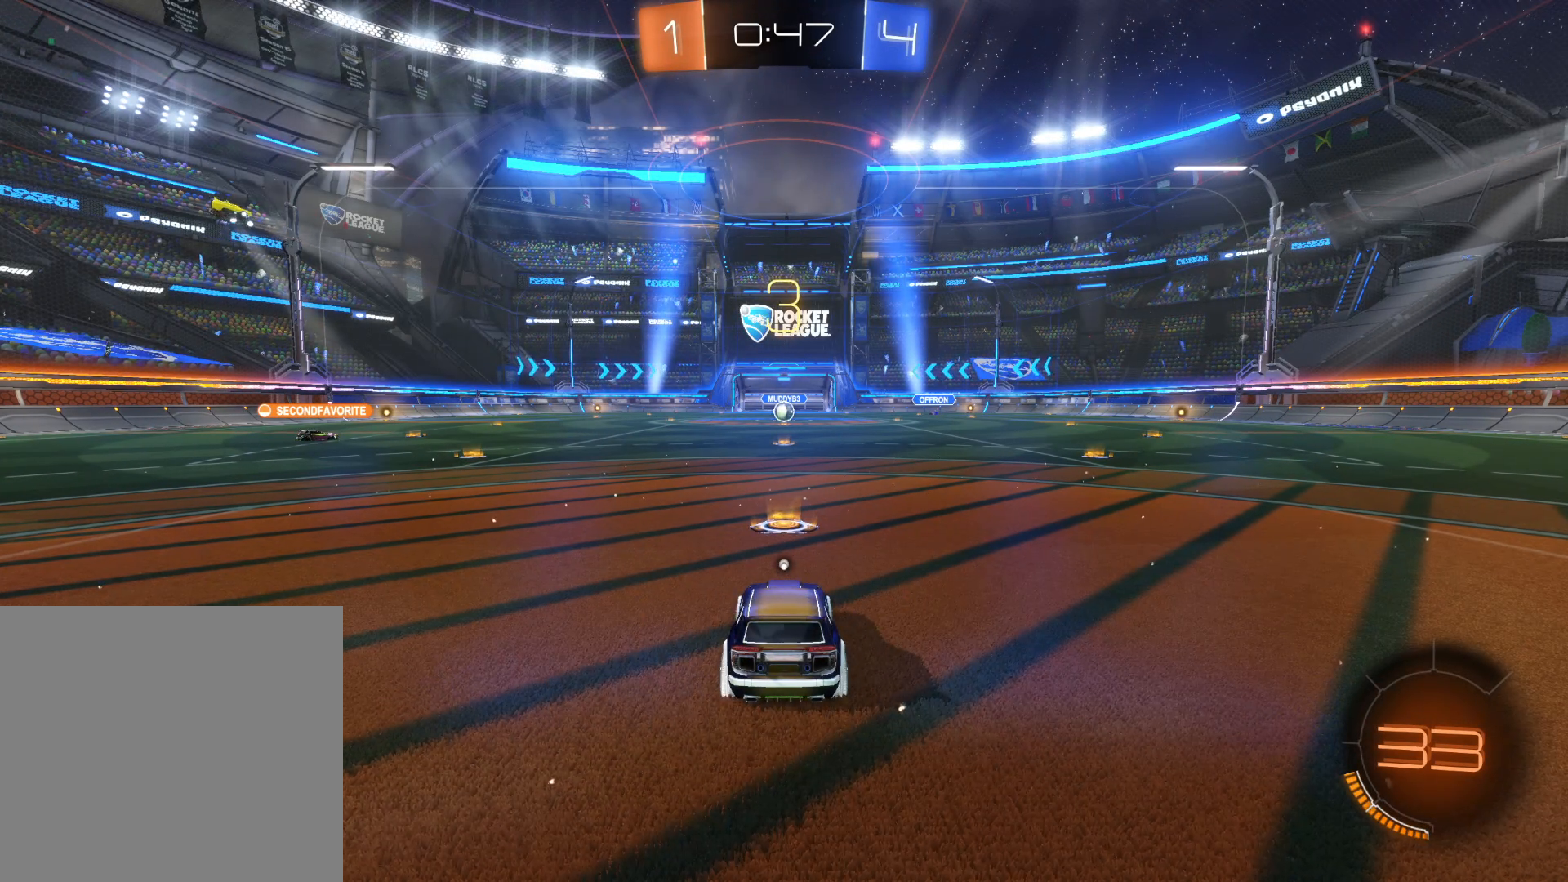
{"buttons": ["R2"], "left_stick": "center", "right_stick": "center", "events": [[233, "TRIANGLE", "down"], [333, "TRIANGLE", "up"]]}
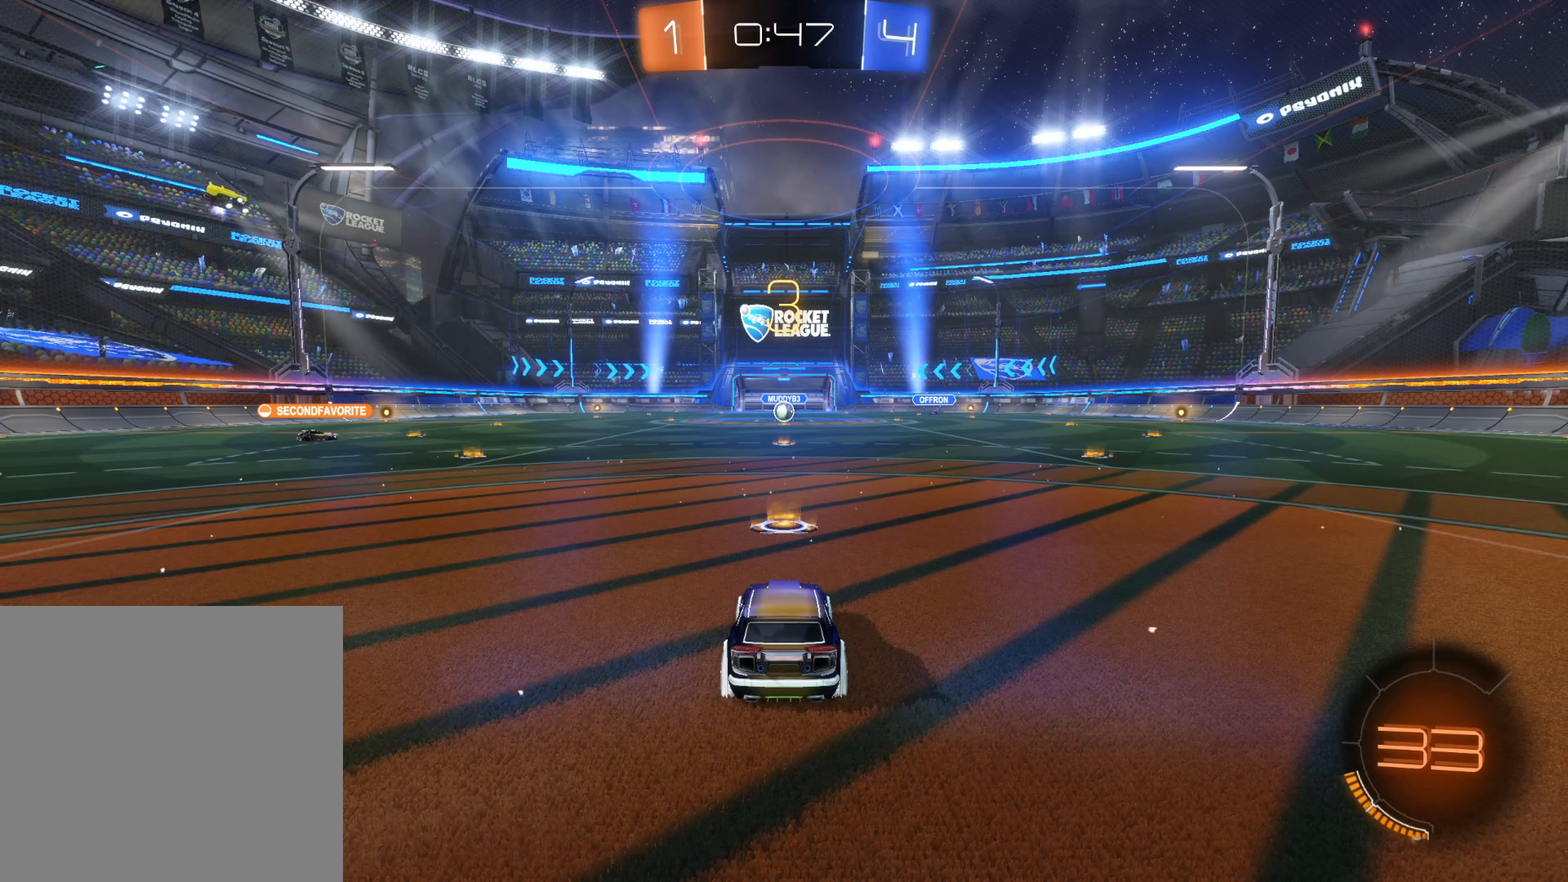
{"buttons": ["R2"], "left_stick": "center", "right_stick": "center", "events": [[383, "TRIANGLE", "down"], [483, "TRIANGLE", "up"]]}
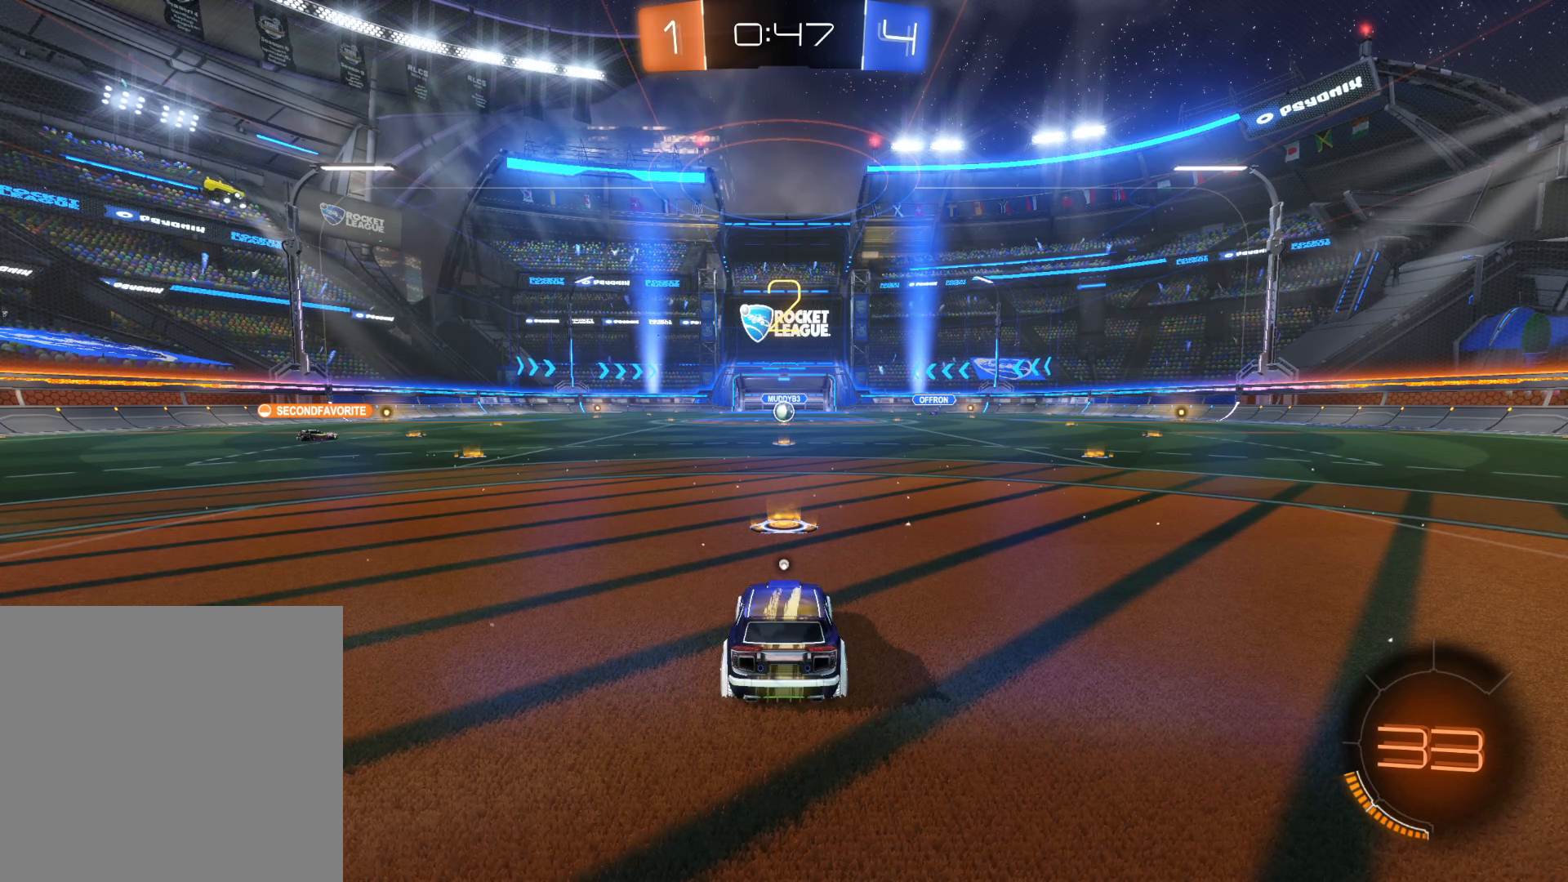
{"buttons": ["R2"], "left_stick": "center", "right_stick": "center", "events": []}
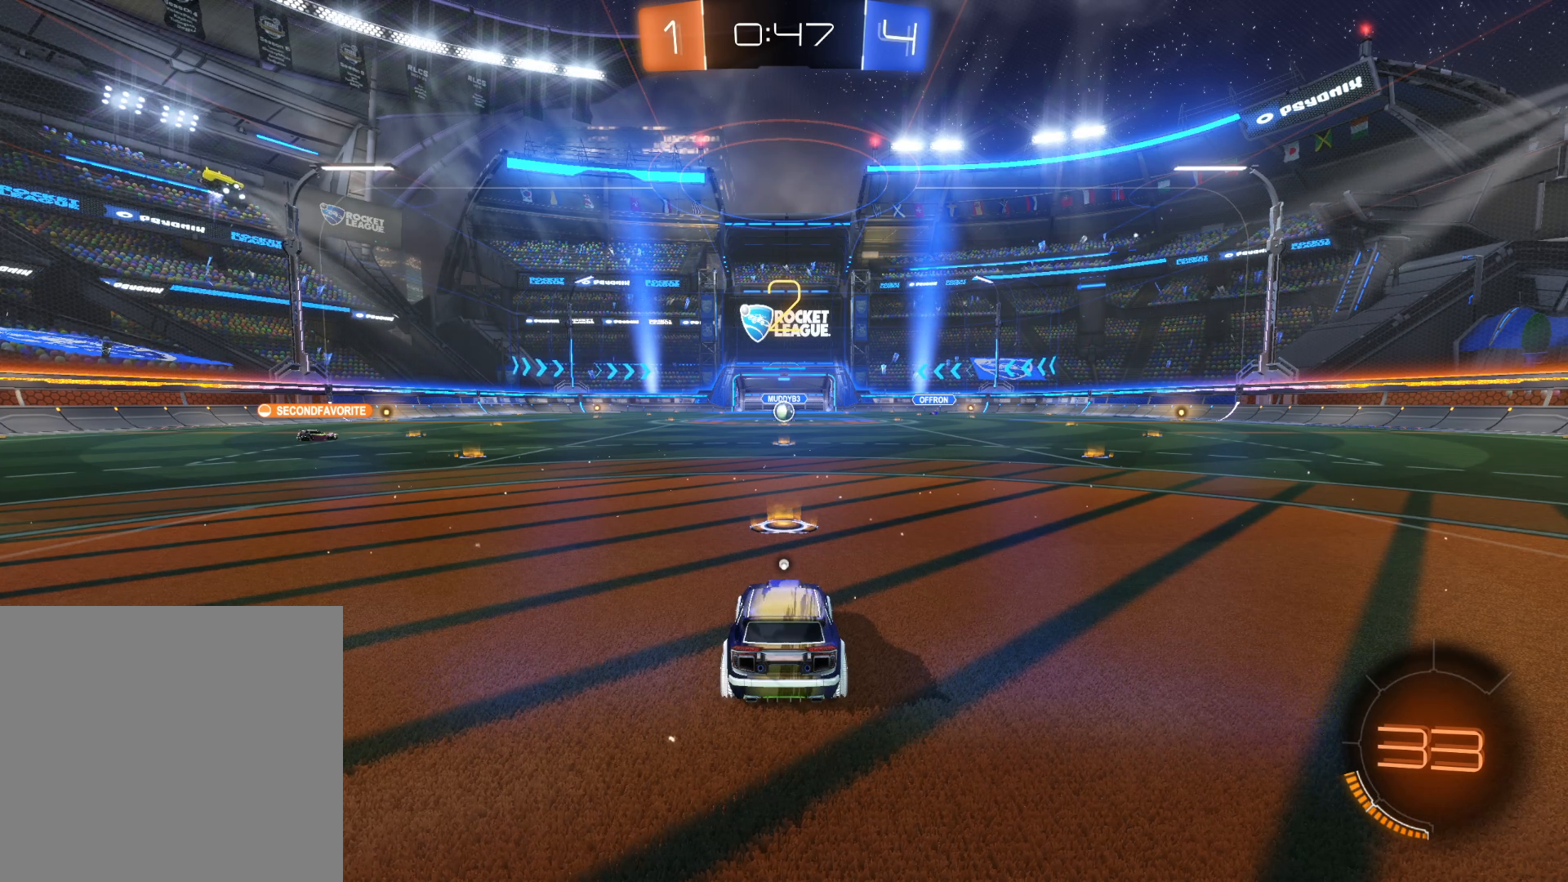
{"buttons": ["CIRCLE", "R2"], "left_stick": "center", "right_stick": "center", "events": [[500, "CIRCLE", "down"]]}
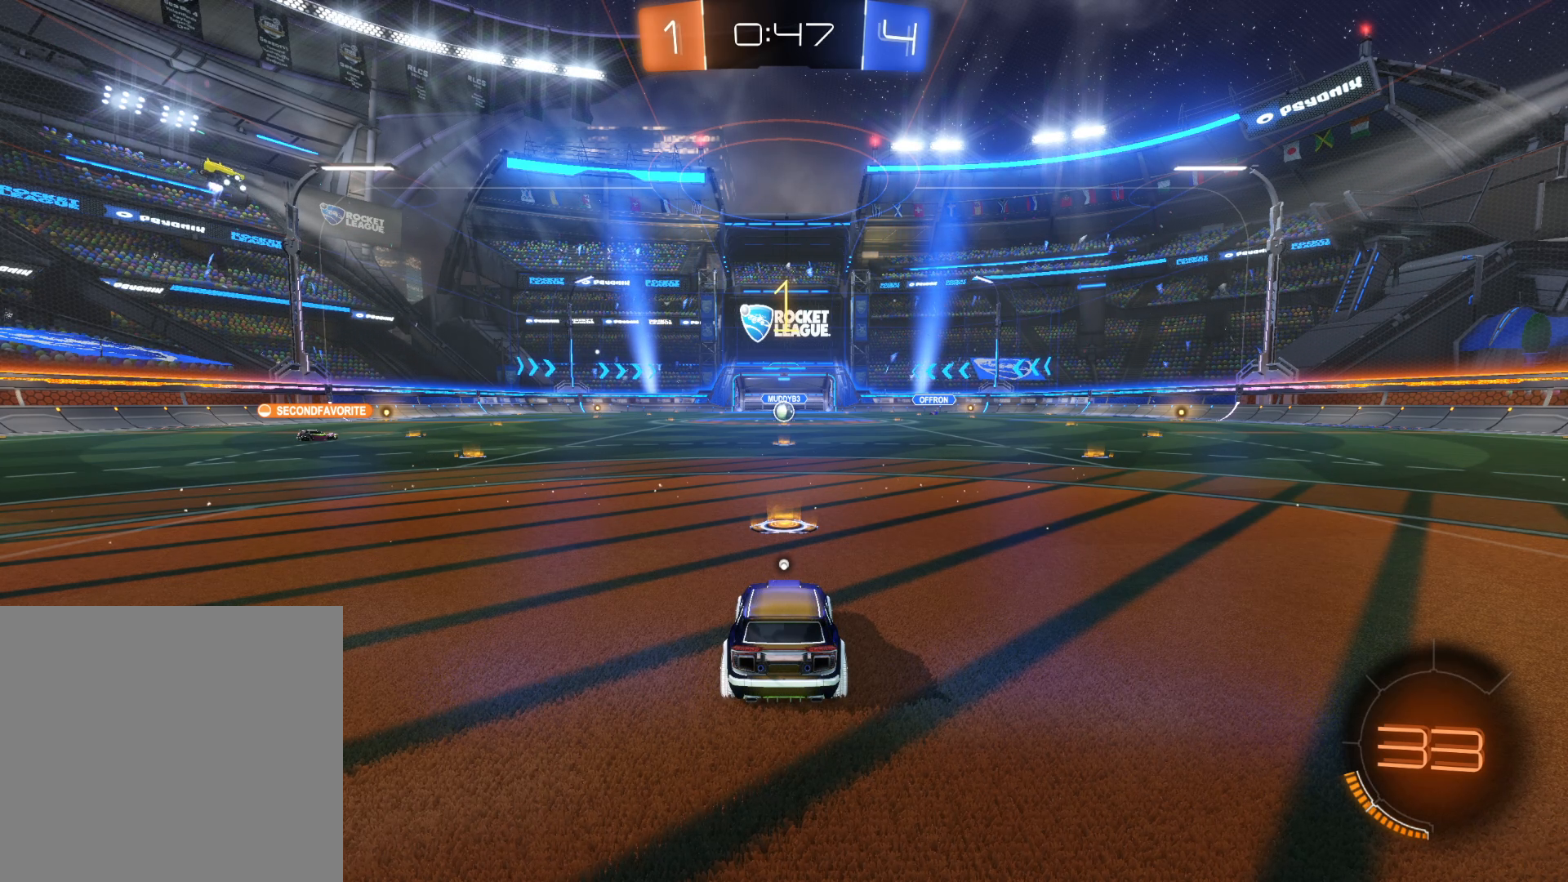
{"buttons": ["TRIANGLE", "R2"], "left_stick": "center", "right_stick": "center", "events": [[333, "CIRCLE", "up"], [366, "TRIANGLE", "down"]]}
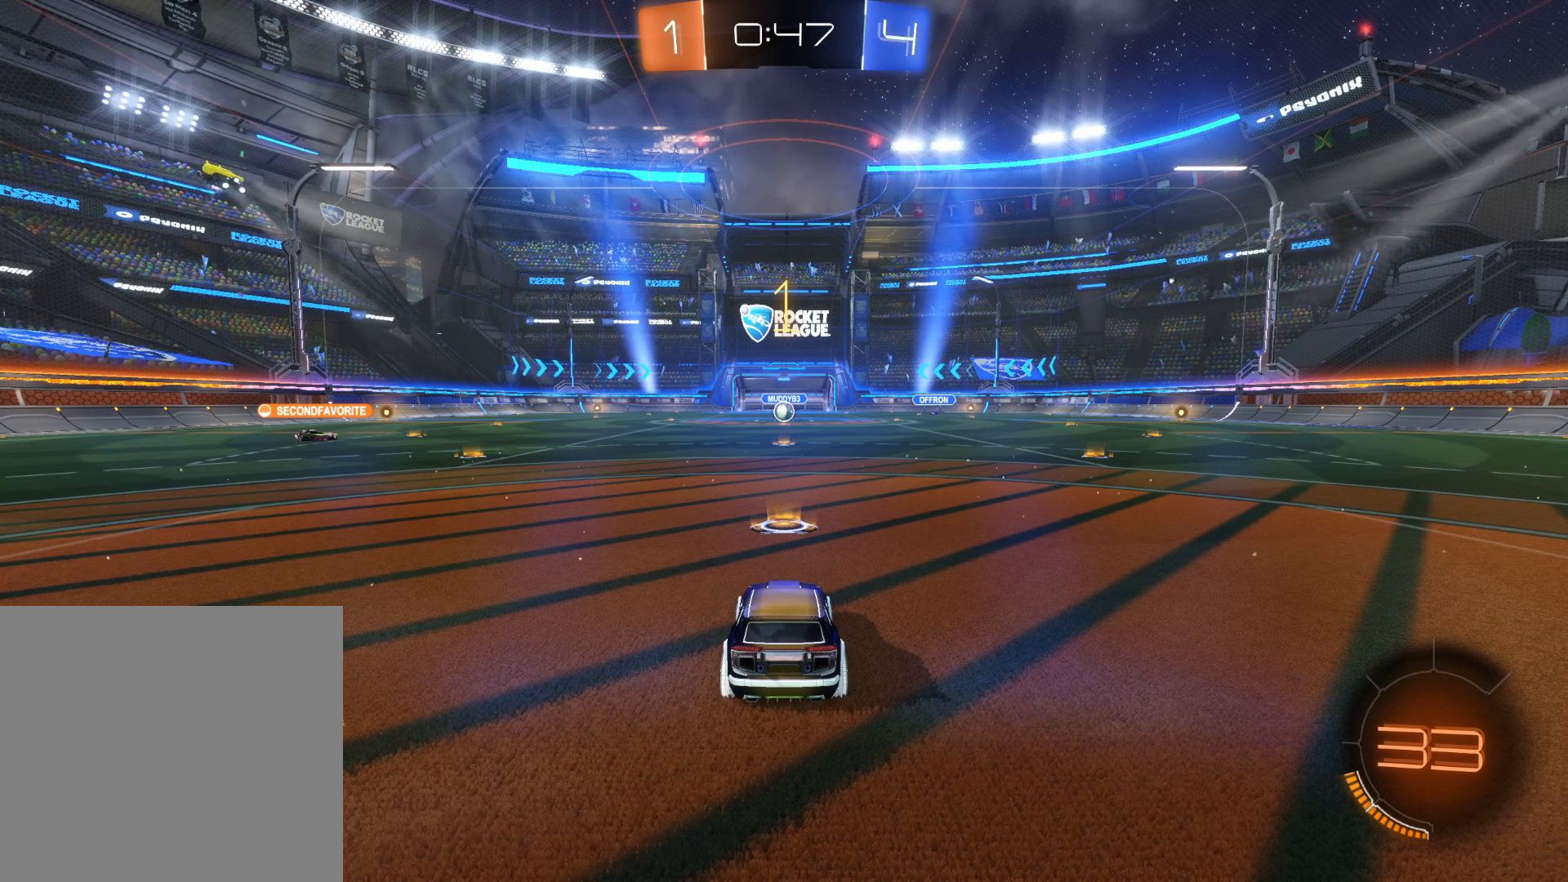
{"buttons": ["CIRCLE", "R2"], "left_stick": "center", "right_stick": "center", "events": [[50, "TRIANGLE", "up"], [150, "CIRCLE", "down"]]}
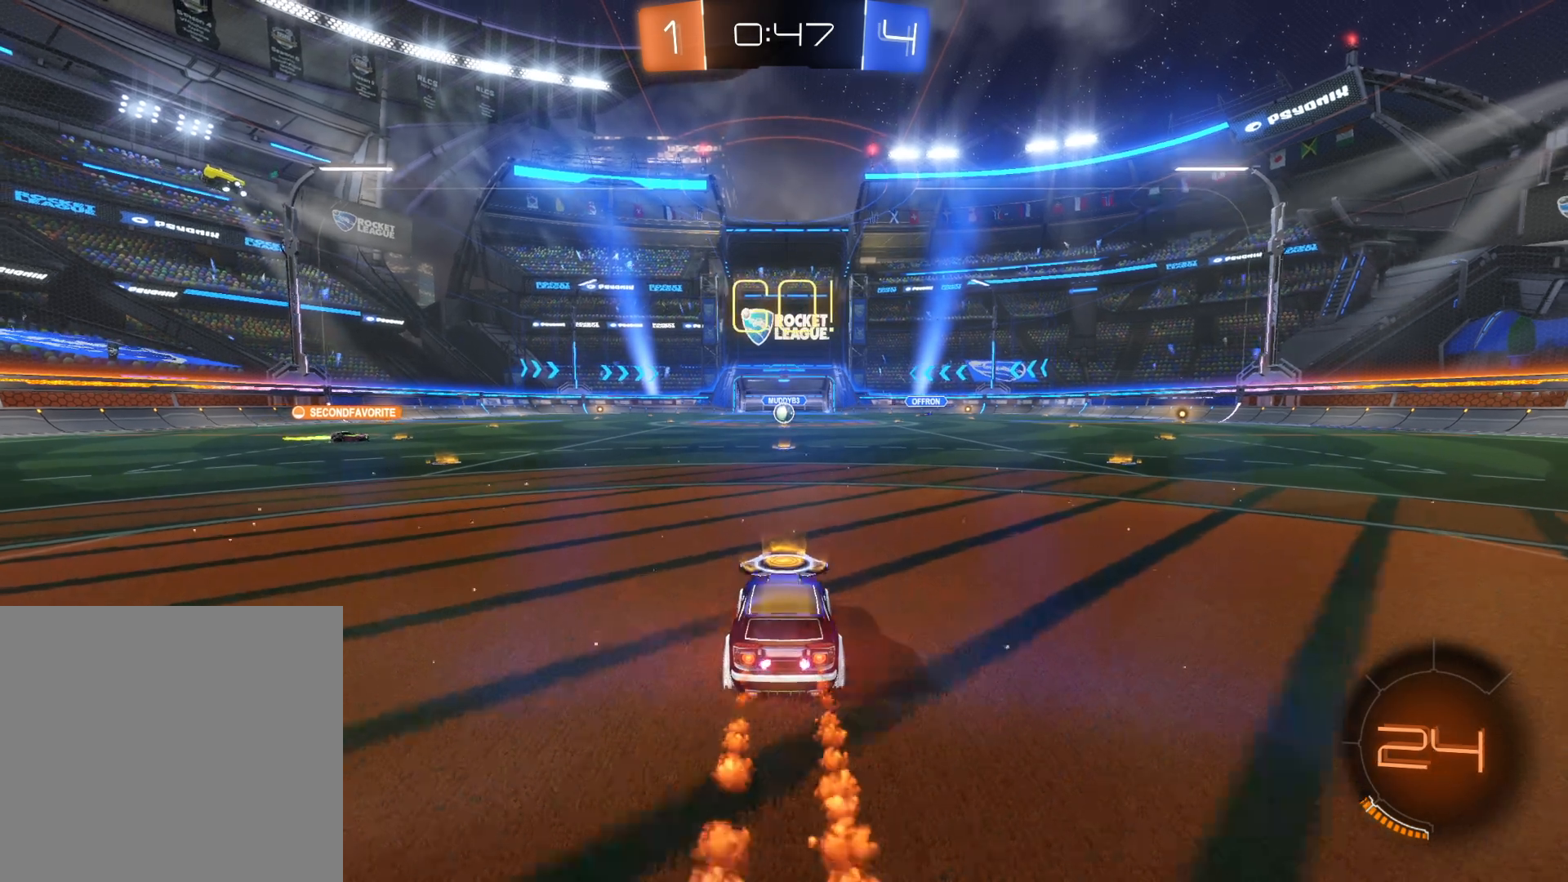
{"buttons": ["TRIANGLE", "R2"], "left_stick": "center", "right_stick": "center", "events": [[200, "CIRCLE", "up"], [283, "TRIANGLE", "down"], [366, "TRIANGLE", "up"], [450, "TRIANGLE", "down"]]}
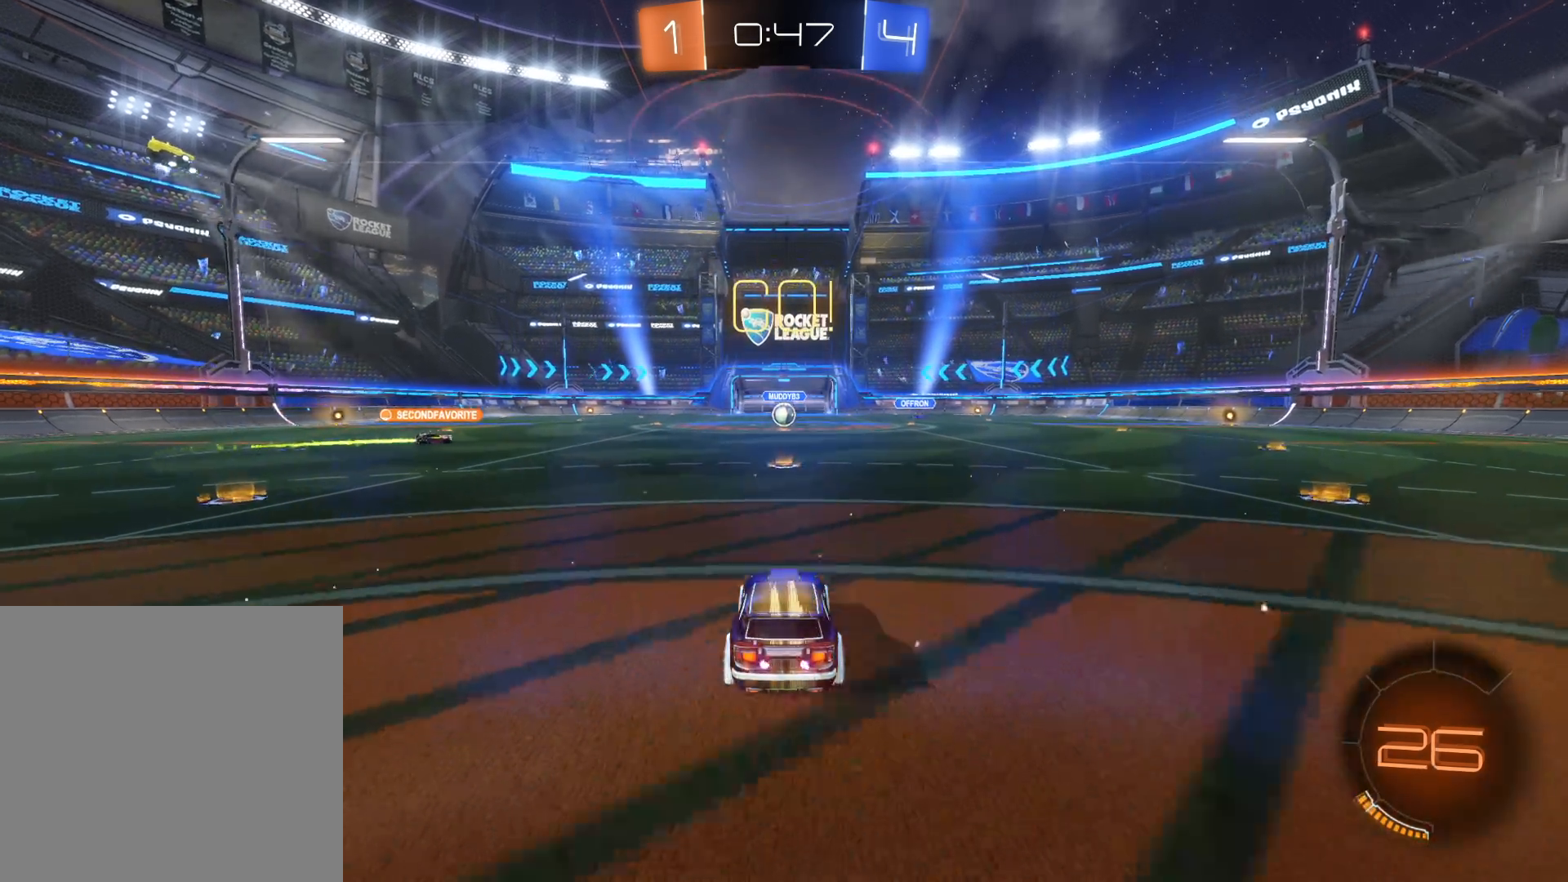
{"buttons": ["R2"], "left_stick": "center", "right_stick": "center", "events": [[33, "TRIANGLE", "up"], [166, "CIRCLE", "down"], [316, "CIRCLE", "up"]]}
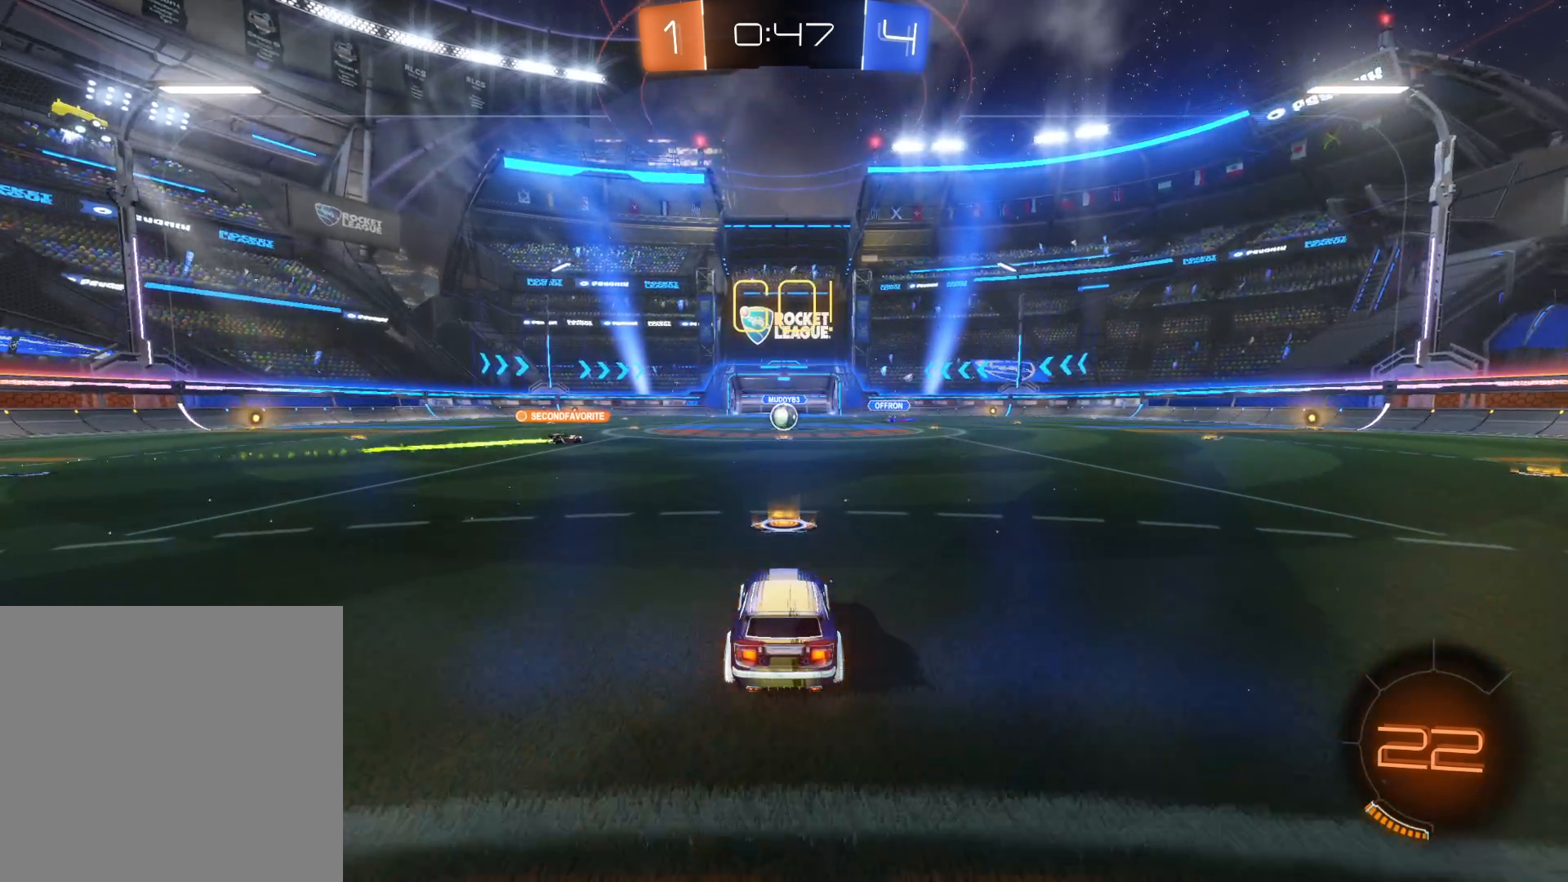
{"buttons": ["R2"], "left_stick": "center", "right_stick": "center", "events": []}
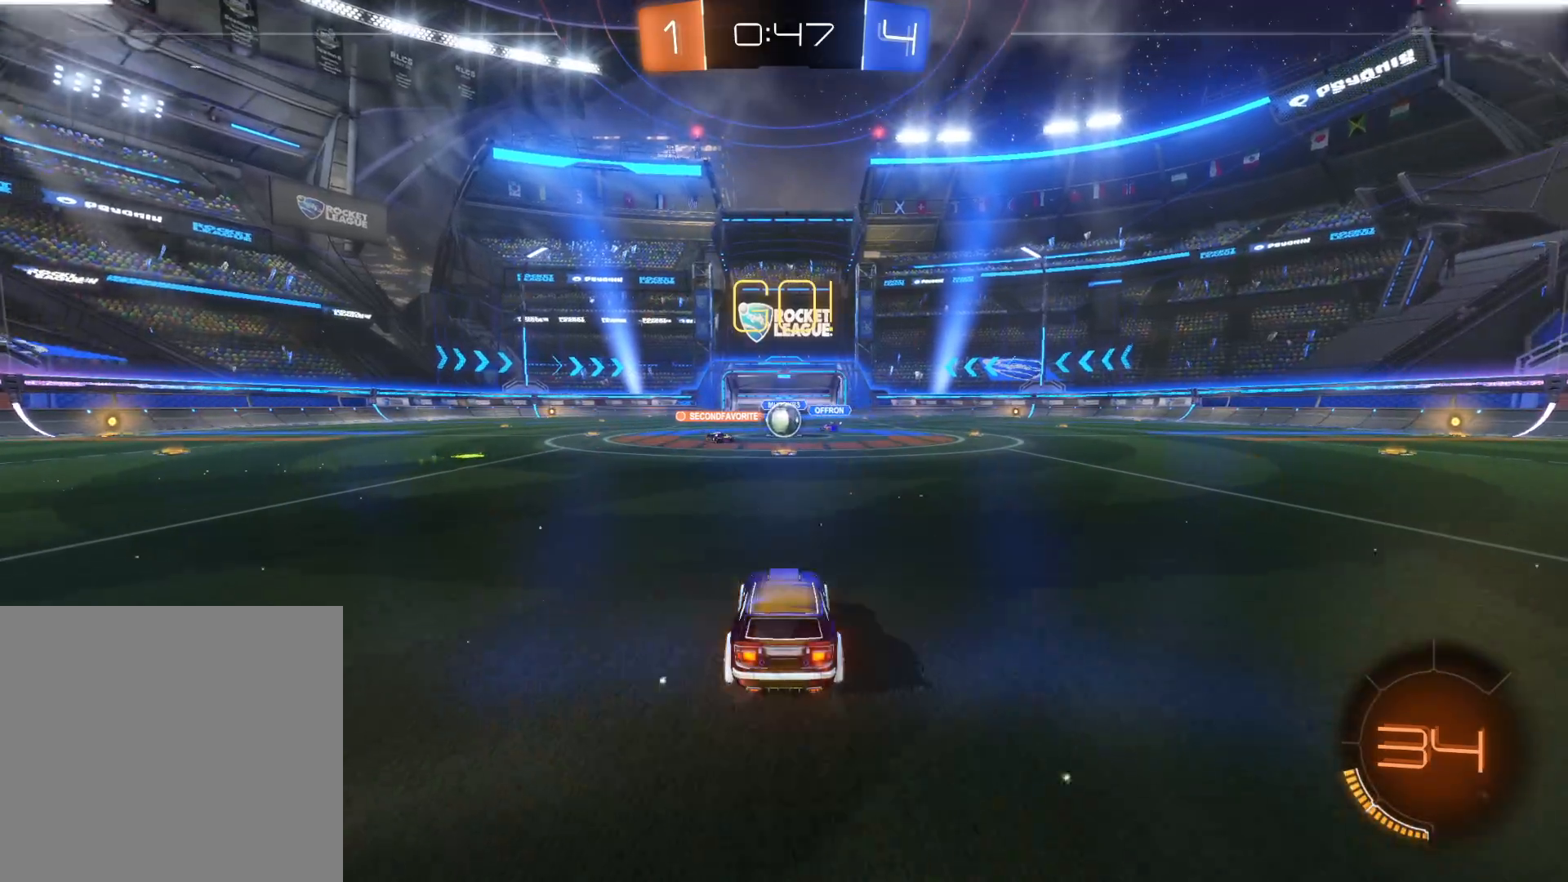
{"buttons": ["R2"], "left_stick": "left", "right_stick": "center", "events": [[483, "left_stick", "left"]]}
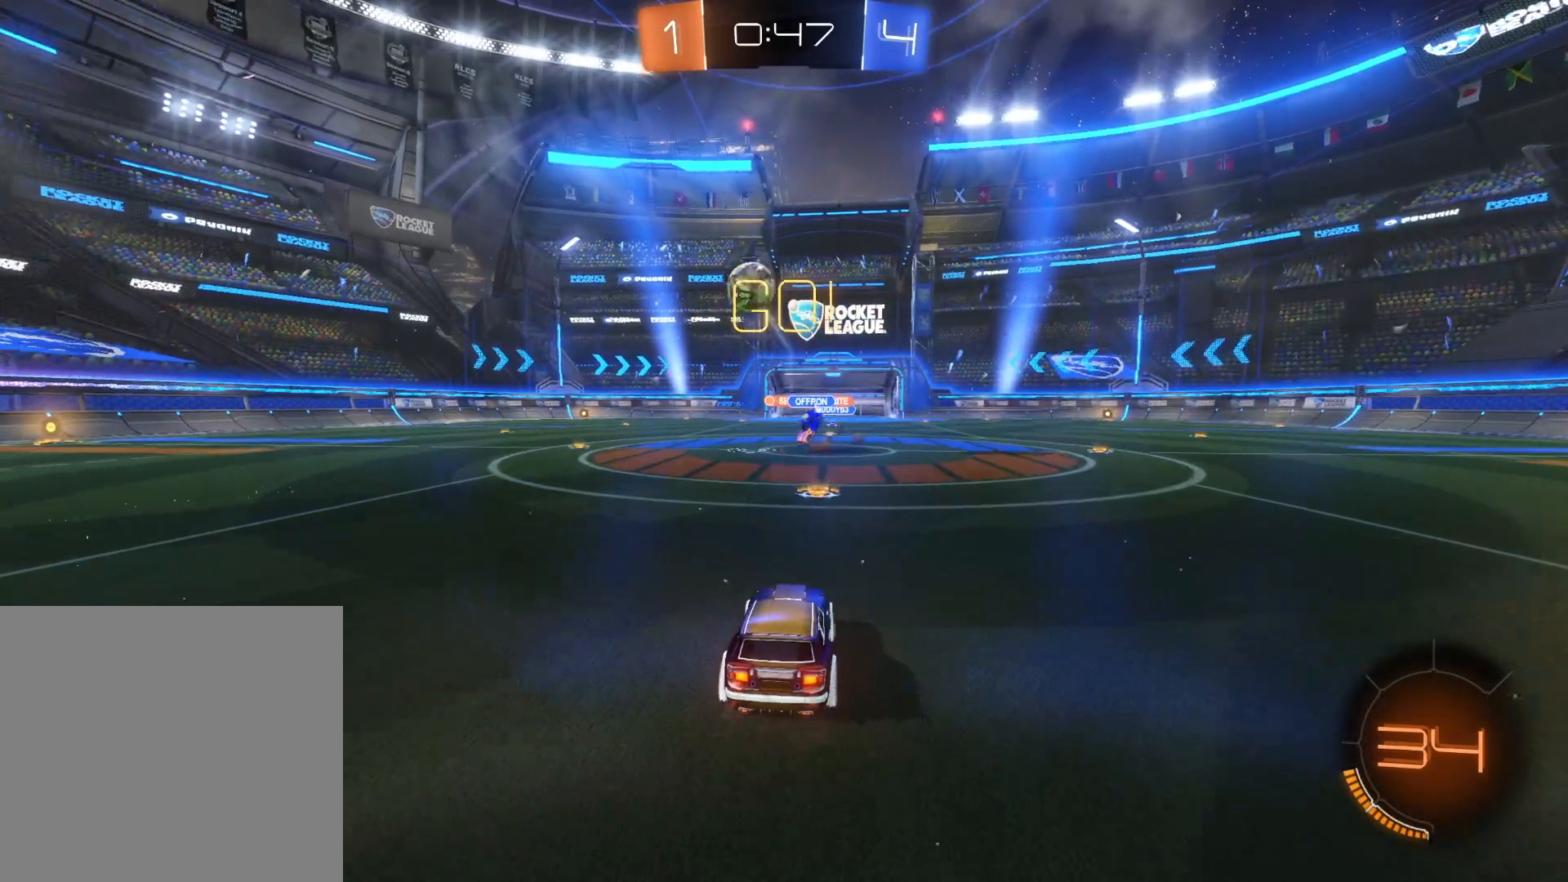
{"buttons": ["R2"], "left_stick": "left", "right_stick": "center", "events": [[216, "L1", "down"], [250, "R2", "up"], [333, "L1", "up"], [400, "R2", "down"]]}
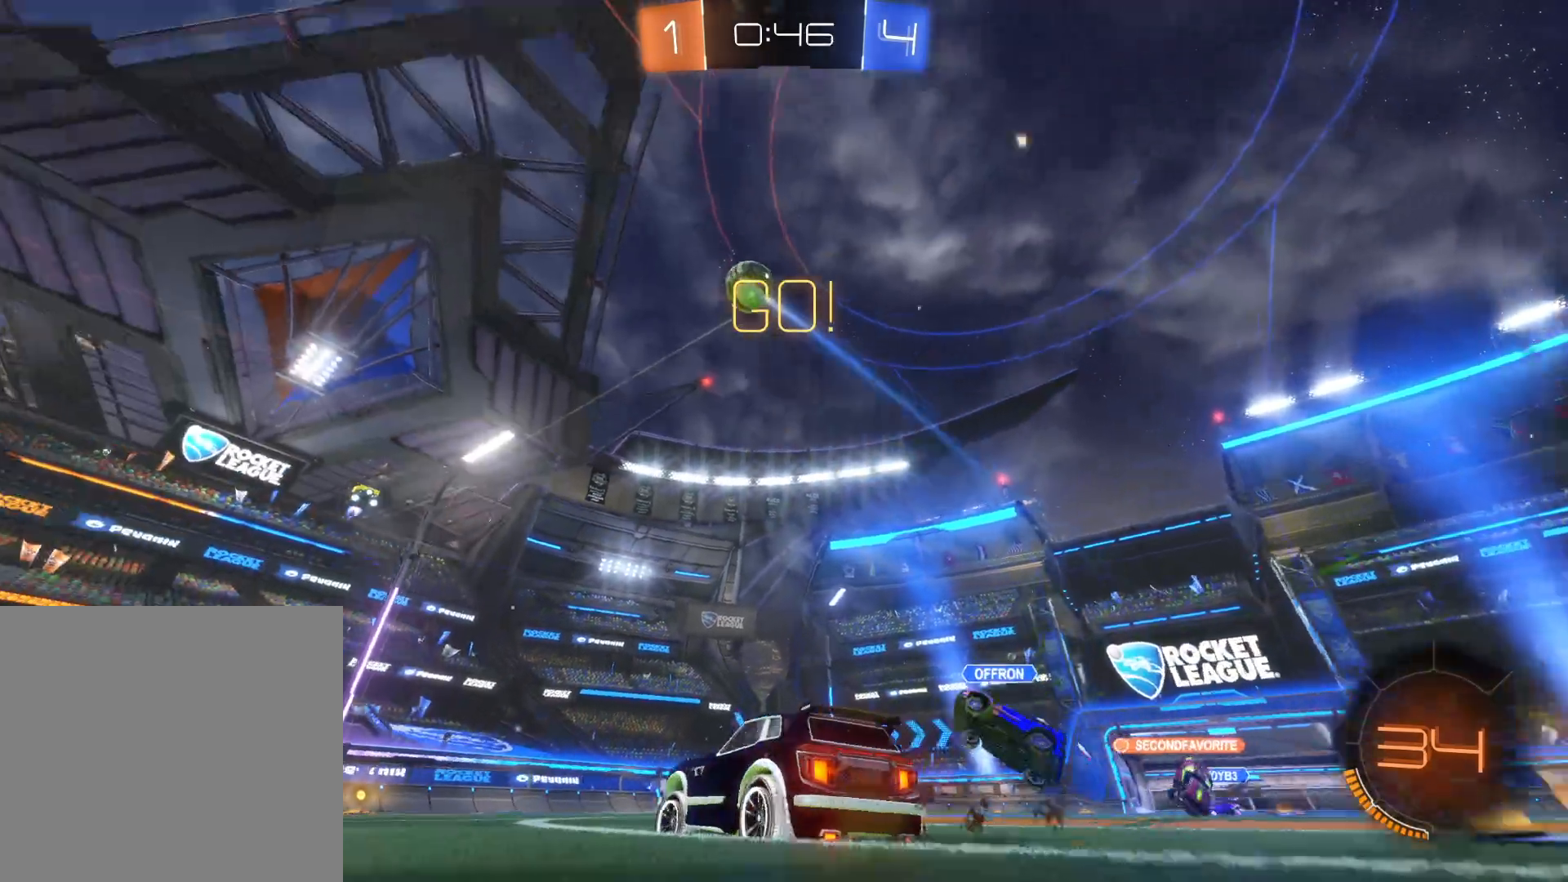
{"buttons": ["R2"], "left_stick": "center", "right_stick": "center", "events": [[150, "left_stick", "center"], [350, "left_stick", "down-left"], [500, "left_stick", "center"]]}
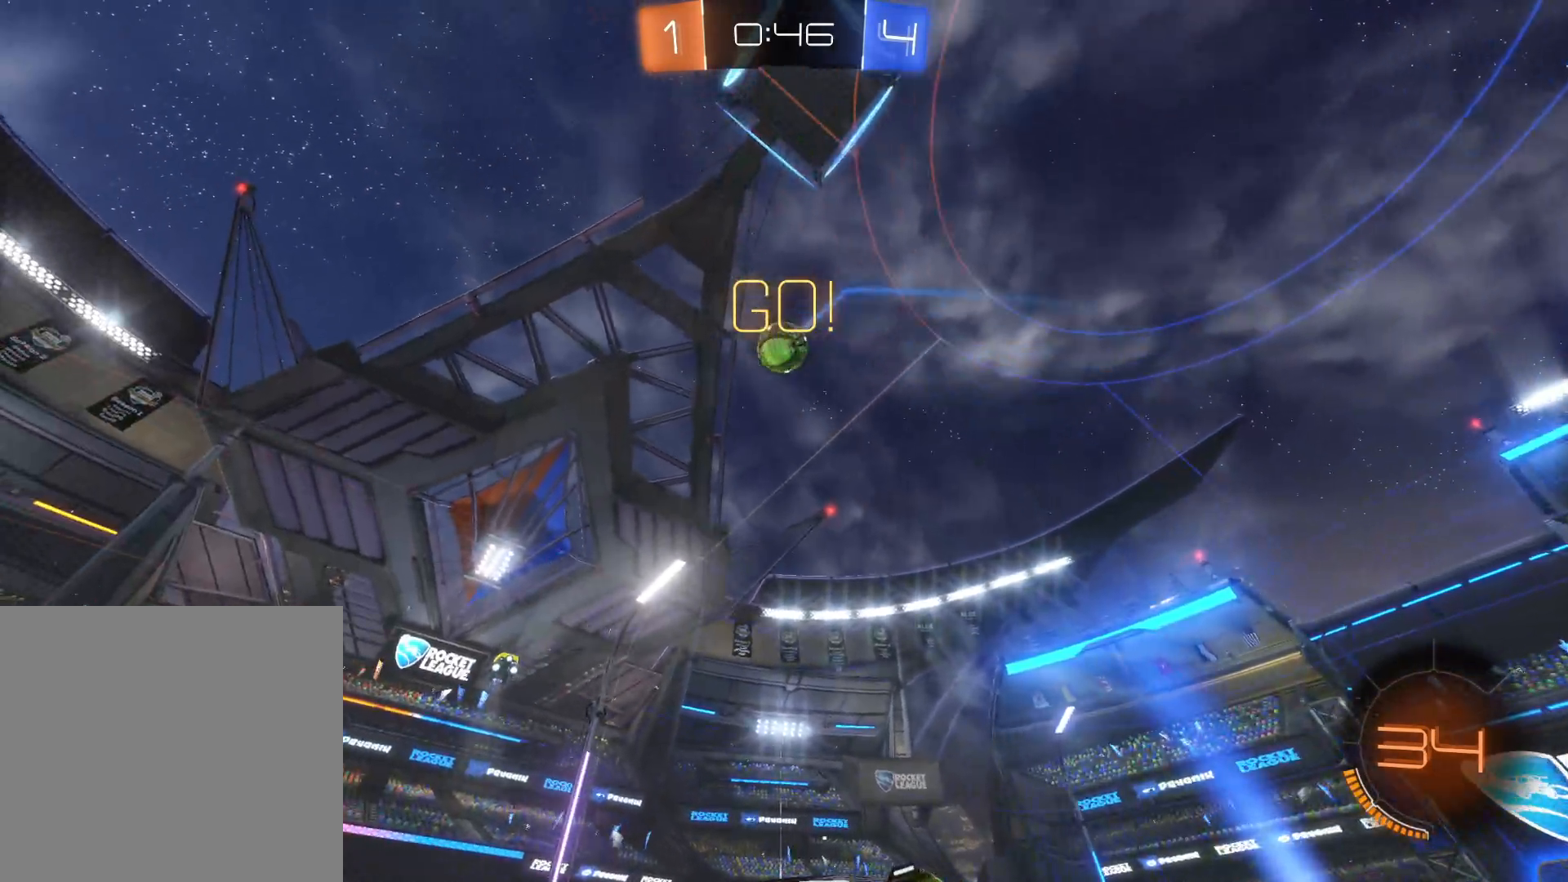
{"buttons": ["R2"], "left_stick": "right", "right_stick": "center", "events": [[416, "left_stick", "right"]]}
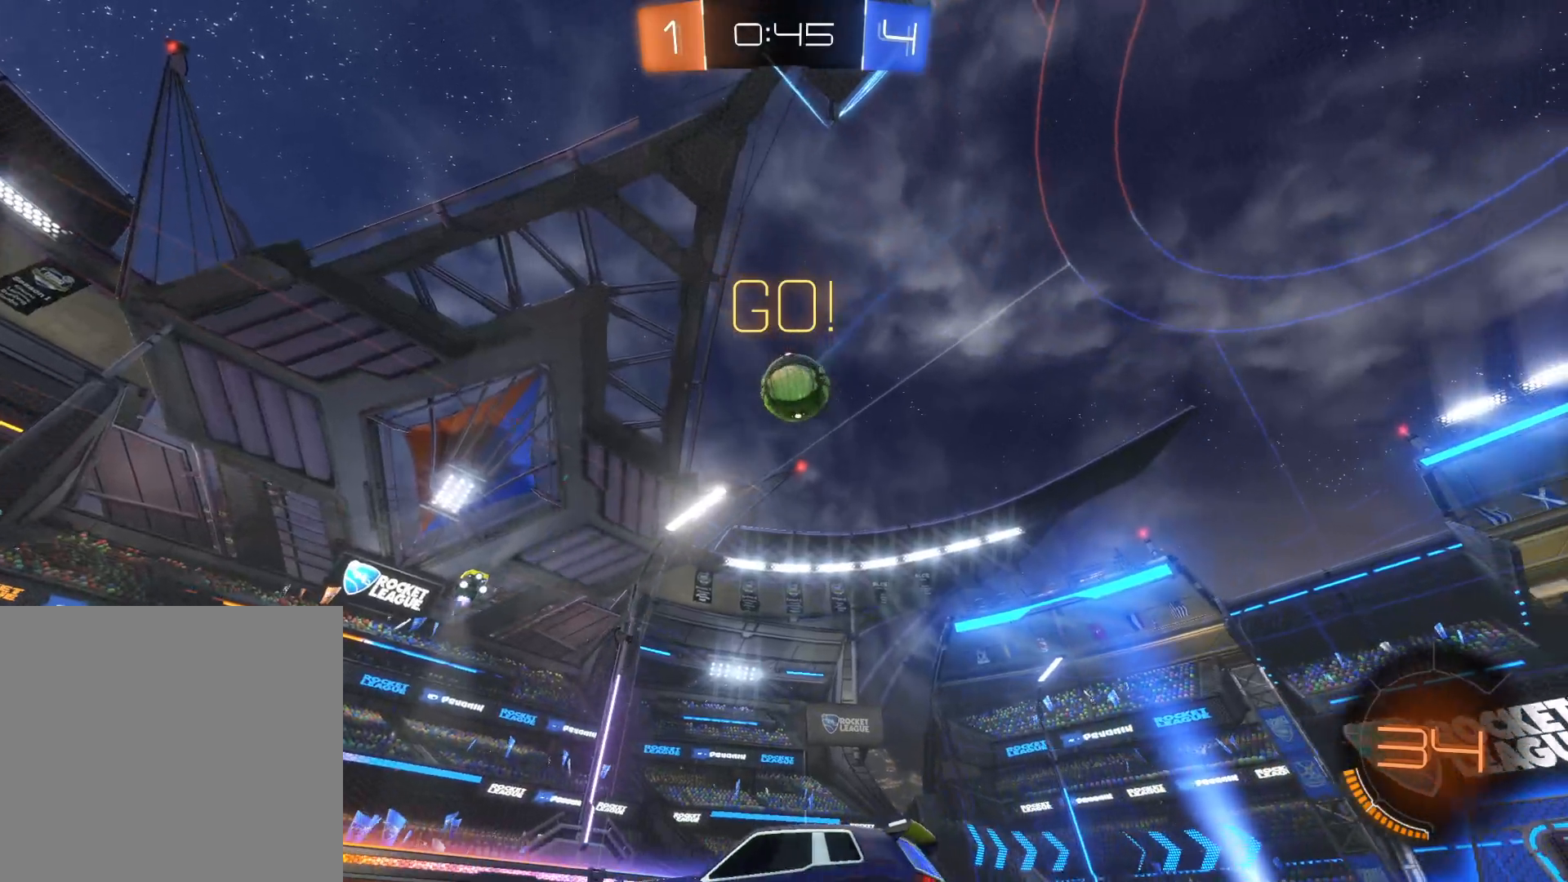
{"buttons": ["CIRCLE", "R2"], "left_stick": "right", "right_stick": "center", "events": [[83, "left_stick", "center"], [166, "CIRCLE", "down"], [250, "left_stick", "right"]]}
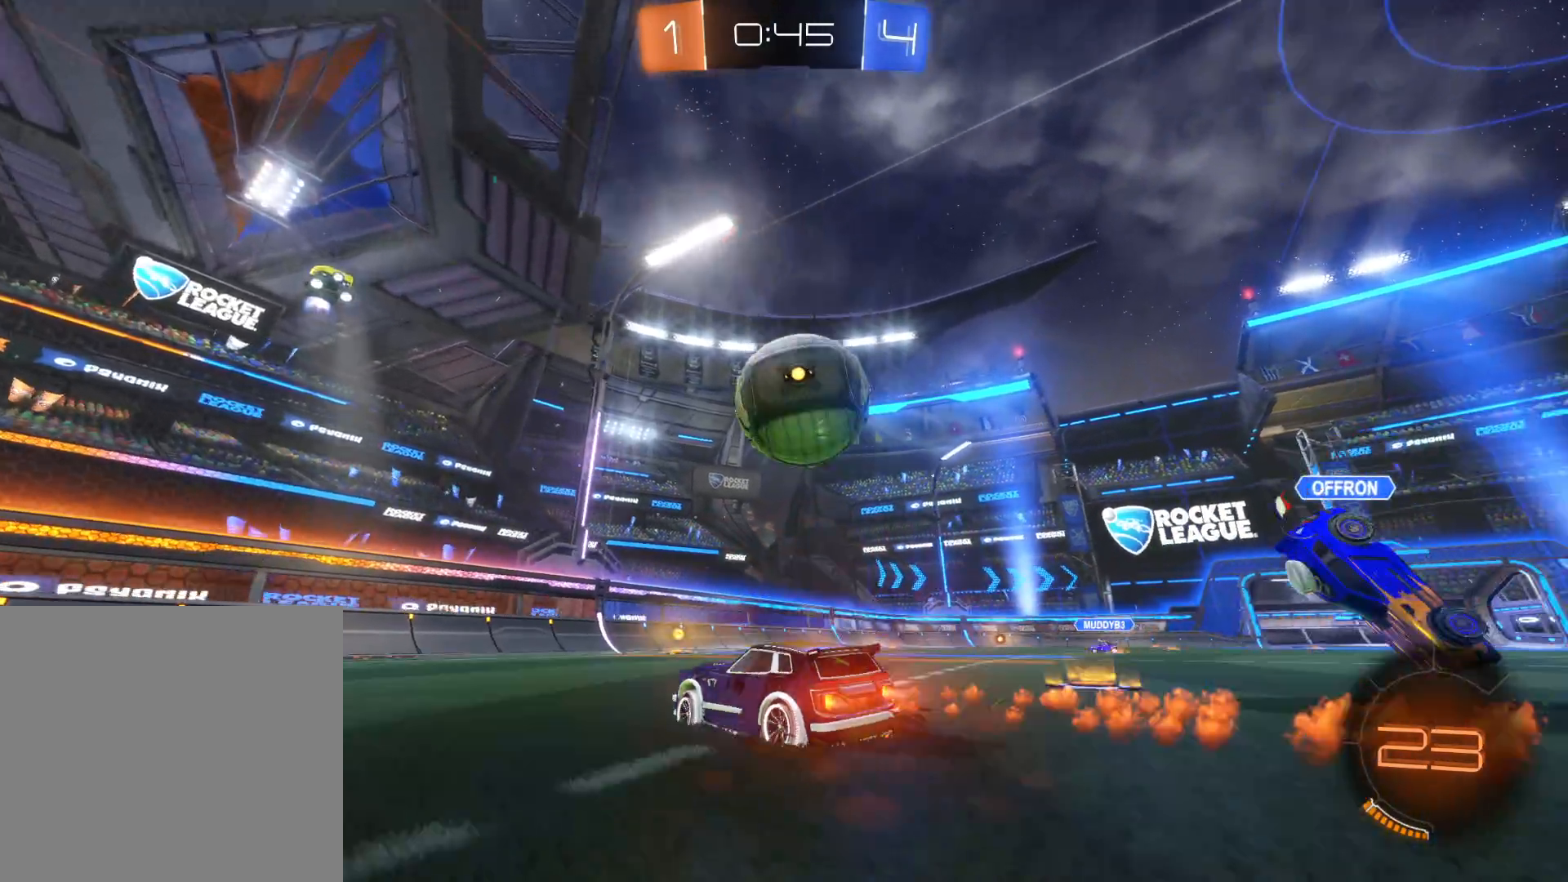
{"buttons": ["TRIANGLE", "R2"], "left_stick": "center", "right_stick": "center", "events": [[233, "CIRCLE", "up"], [233, "left_stick", "up-right"], [433, "left_stick", "center"], [500, "TRIANGLE", "down"]]}
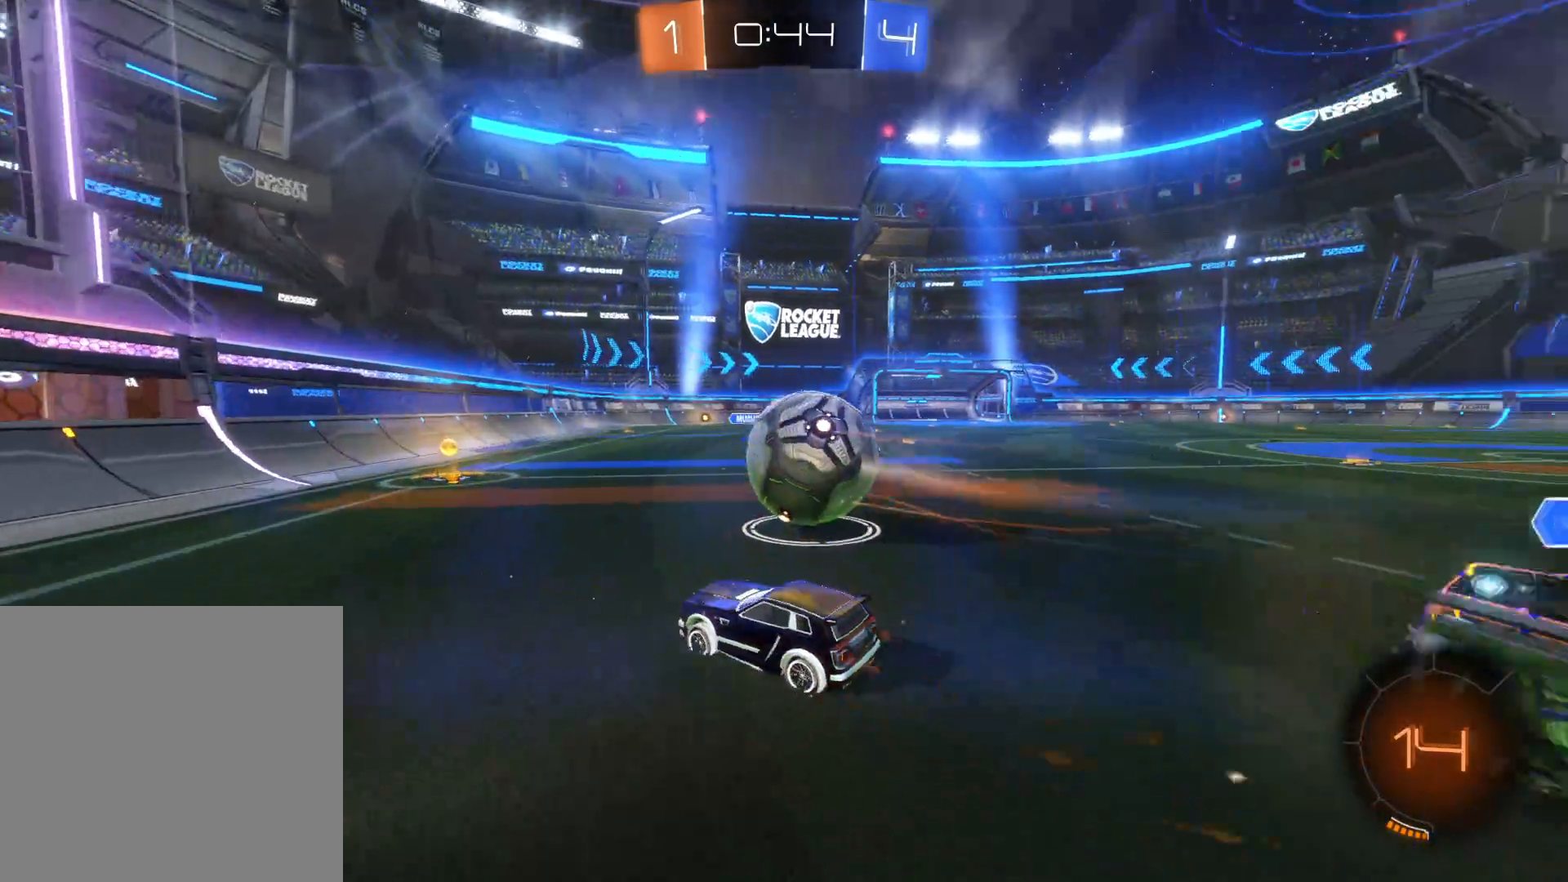
{"buttons": ["CIRCLE", "R2"], "left_stick": "right", "right_stick": "center", "events": [[83, "left_stick", "up-right"], [116, "TRIANGLE", "up"], [183, "CIRCLE", "down"], [283, "left_stick", "center"], [500, "left_stick", "right"]]}
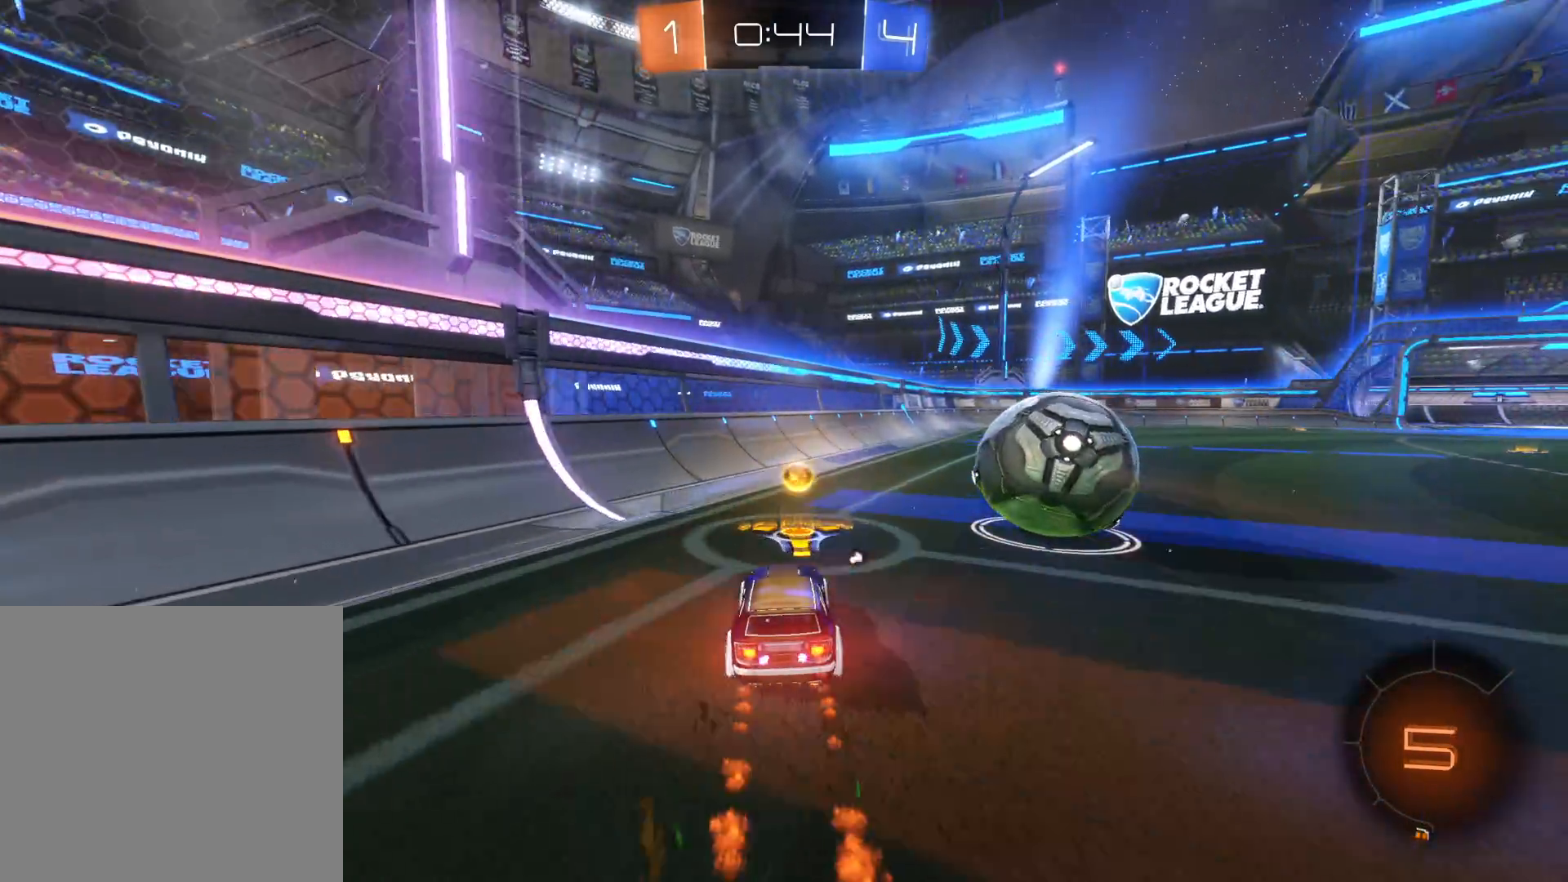
{"buttons": ["CIRCLE", "R2"], "left_stick": "down-left", "right_stick": "center", "events": [[133, "left_stick", "center"], [366, "left_stick", "down-left"]]}
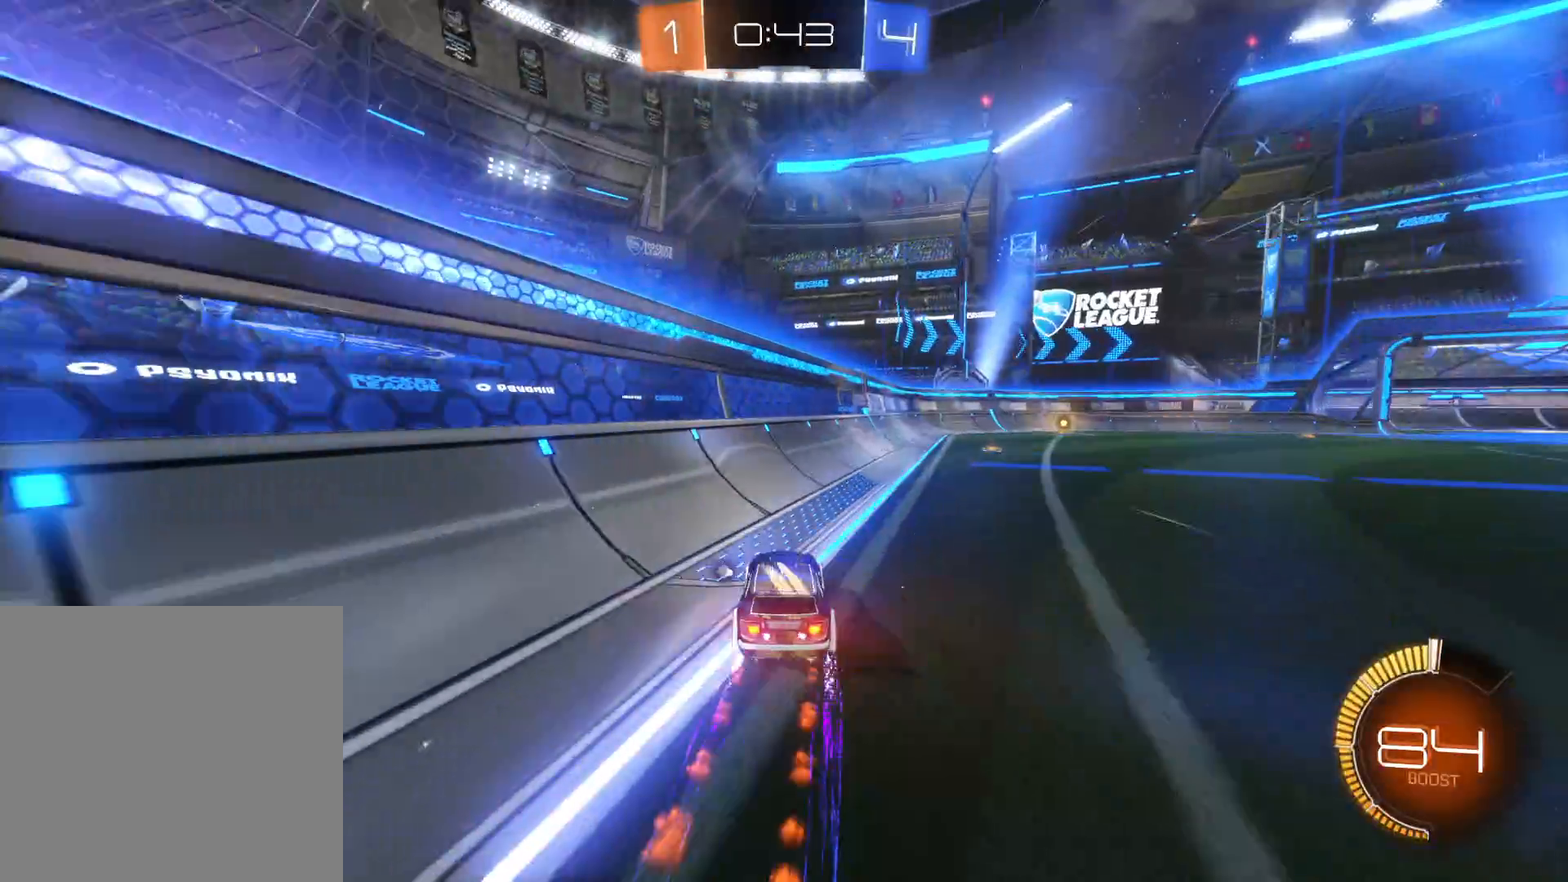
{"buttons": ["R2"], "left_stick": "right", "right_stick": "center", "events": [[33, "left_stick", "center"], [50, "CIRCLE", "up"], [100, "left_stick", "right"], [150, "TRIANGLE", "down"], [233, "L1", "down"], [283, "TRIANGLE", "up"], [383, "L1", "up"]]}
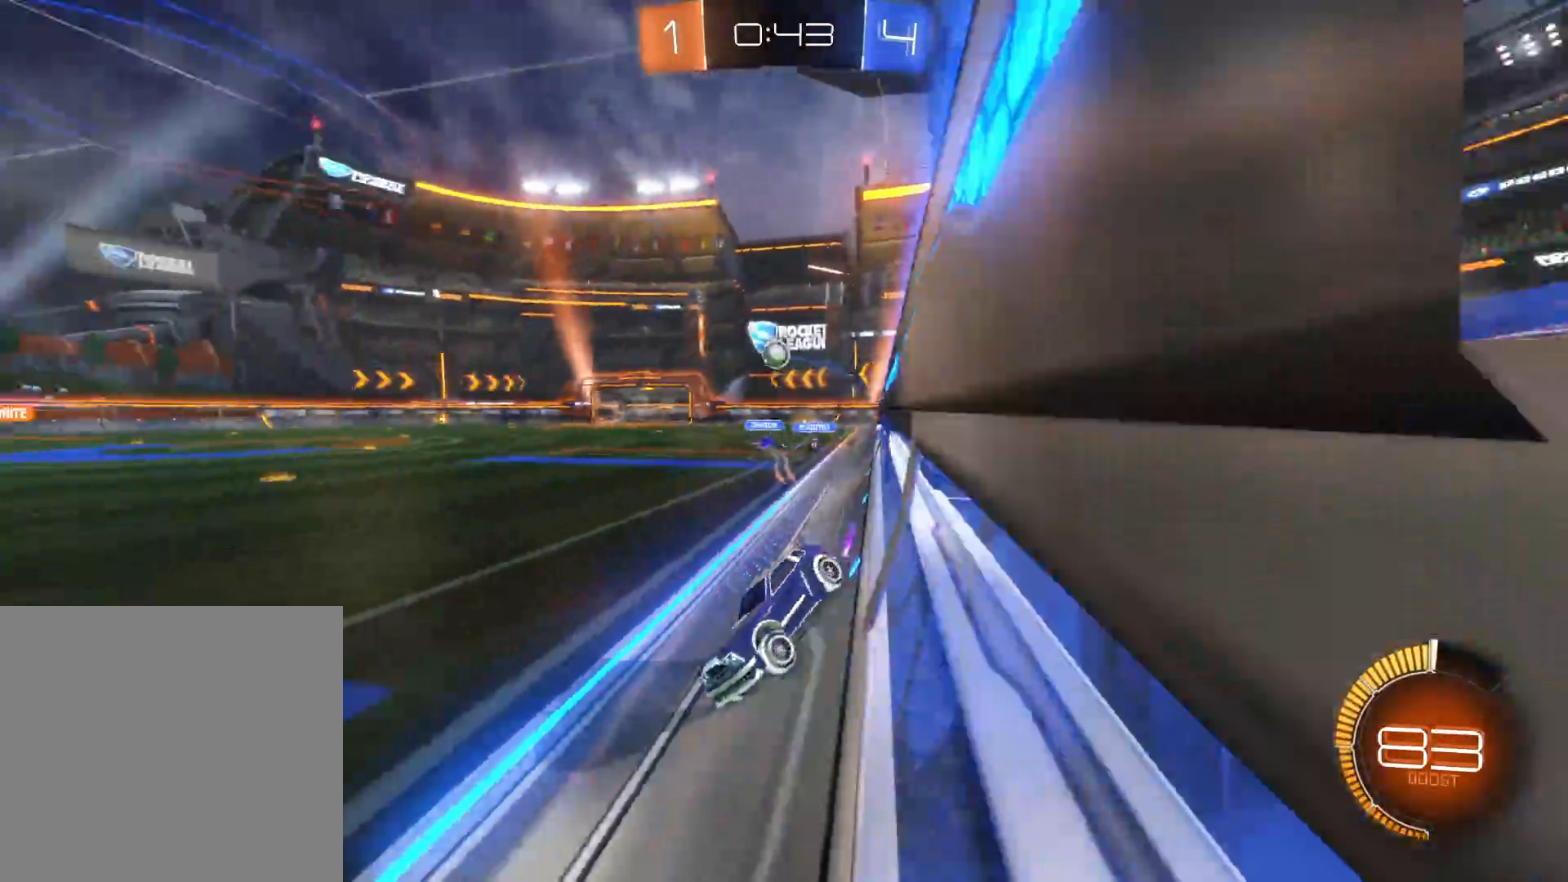
{"buttons": ["R2"], "left_stick": "right", "right_stick": "center", "events": []}
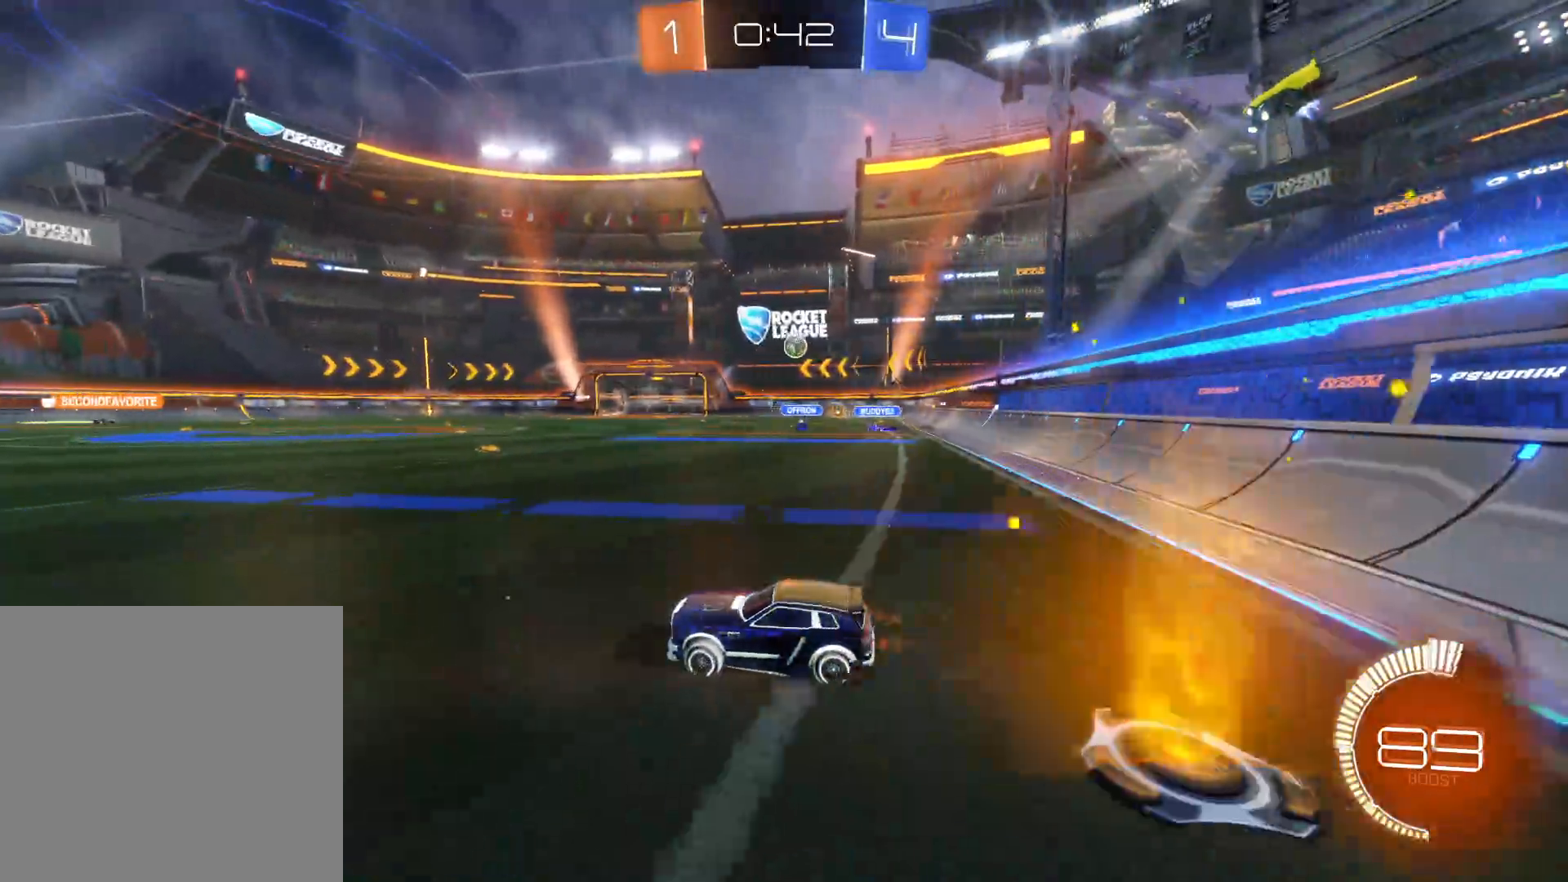
{"buttons": ["CIRCLE", "R2"], "left_stick": "right", "right_stick": "center", "events": [[116, "CIRCLE", "down"]]}
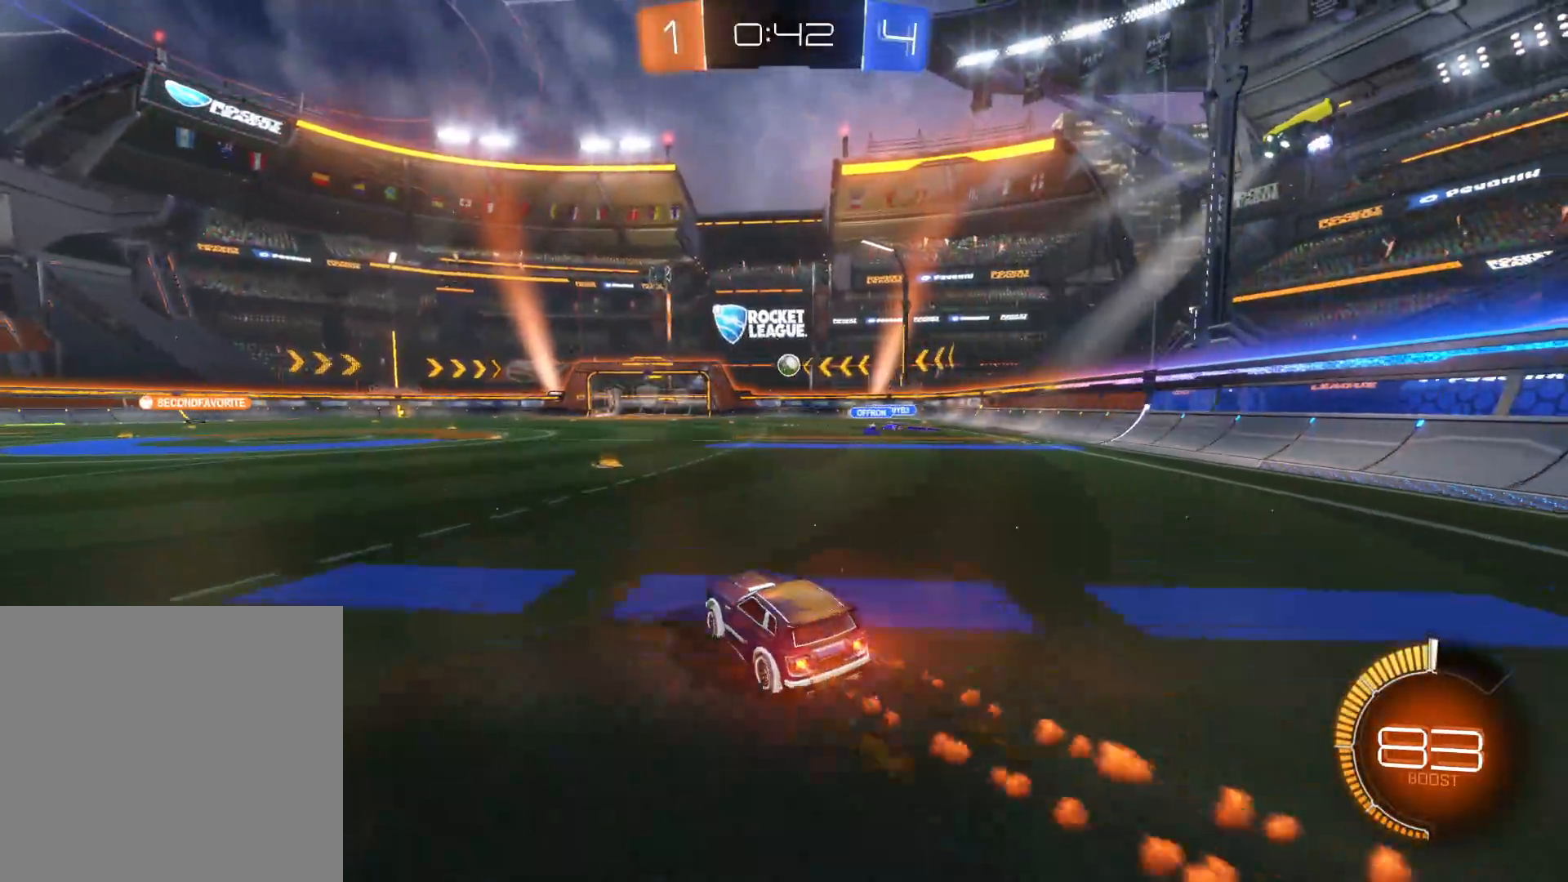
{"buttons": ["R2"], "left_stick": "center", "right_stick": "center", "events": [[16, "left_stick", "up"], [133, "CIRCLE", "up"], [233, "CROSS", "down"], [316, "left_stick", "right"], [333, "CROSS", "up"], [383, "CROSS", "down"], [483, "CROSS", "up"], [500, "left_stick", "center"]]}
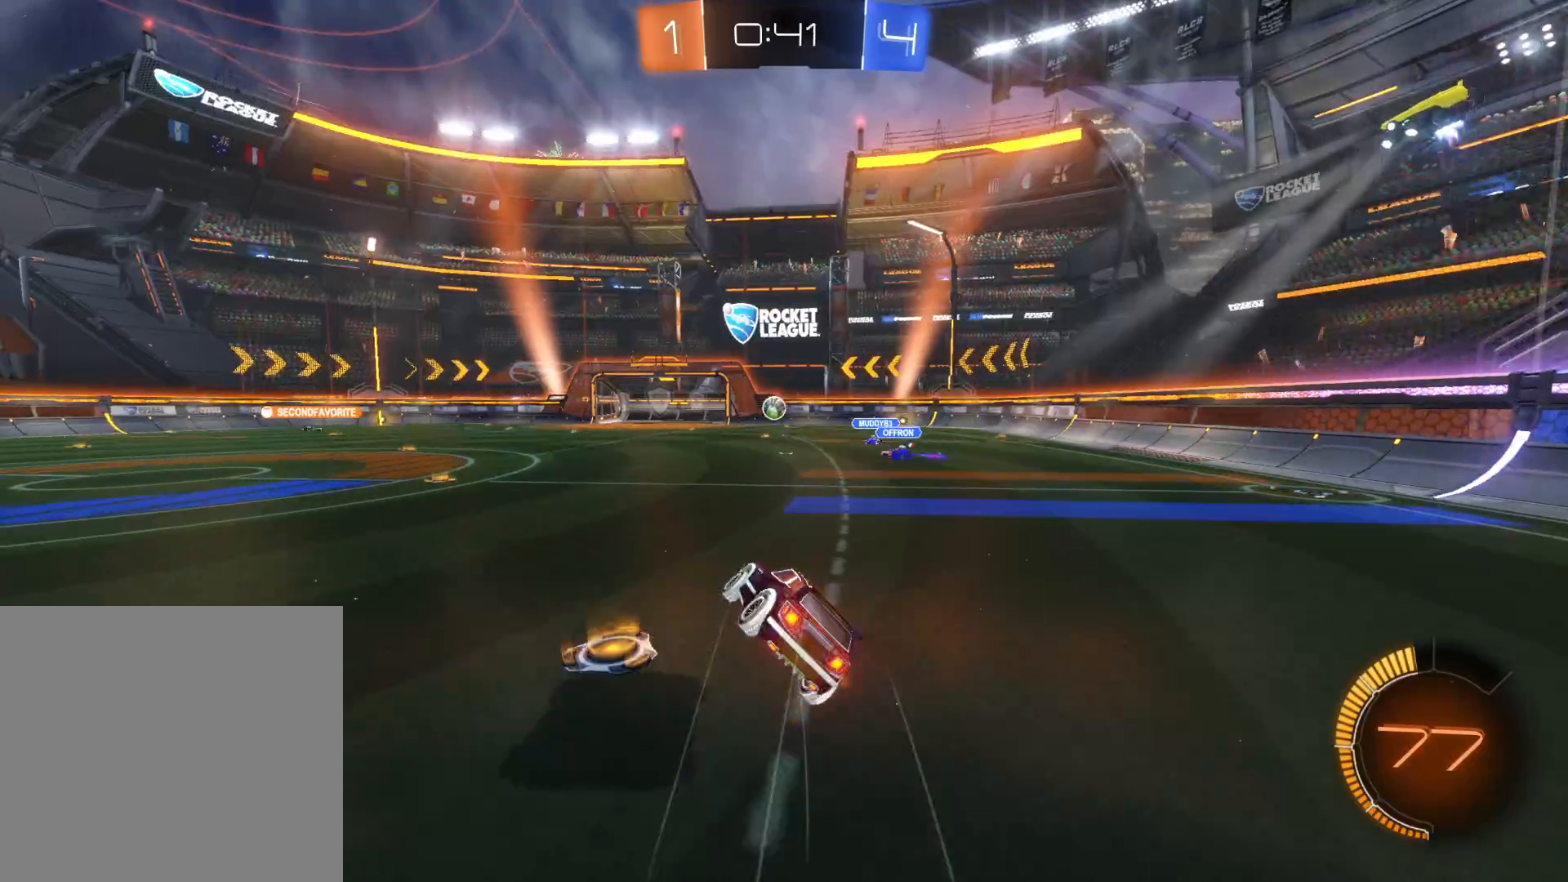
{"buttons": ["R2"], "left_stick": "center", "right_stick": "center", "events": [[66, "TRIANGLE", "down"], [200, "TRIANGLE", "up"], [283, "TRIANGLE", "down"], [366, "TRIANGLE", "up"]]}
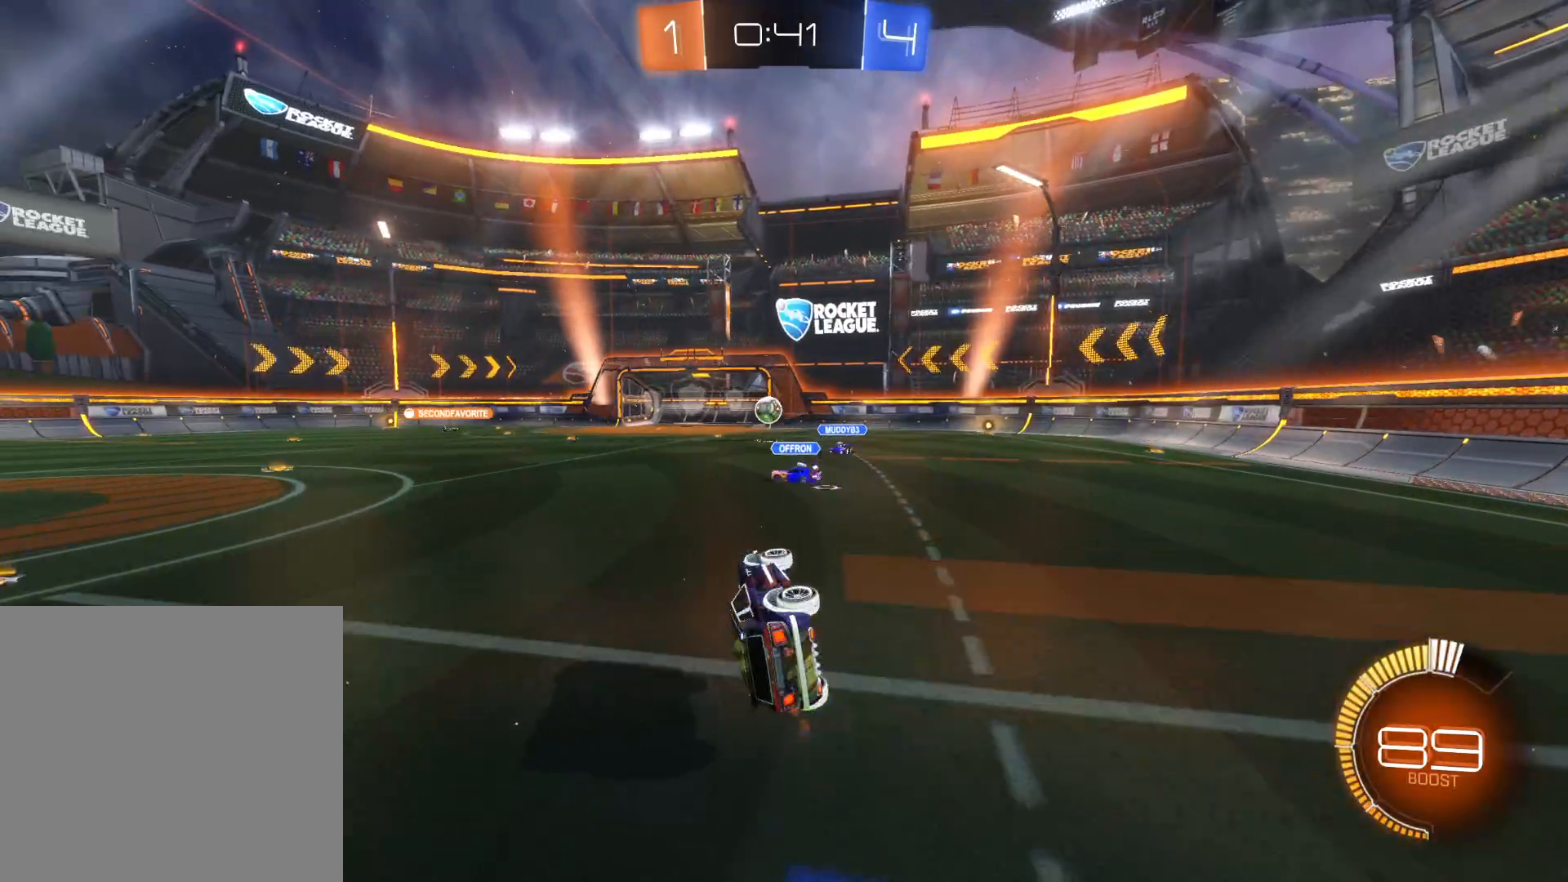
{"buttons": ["R2"], "left_stick": "center", "right_stick": "center", "events": [[133, "DPAD_DOWN", "down"], [216, "DPAD_DOWN", "up"], [266, "DPAD_DOWN", "down"], [383, "DPAD_DOWN", "up"]]}
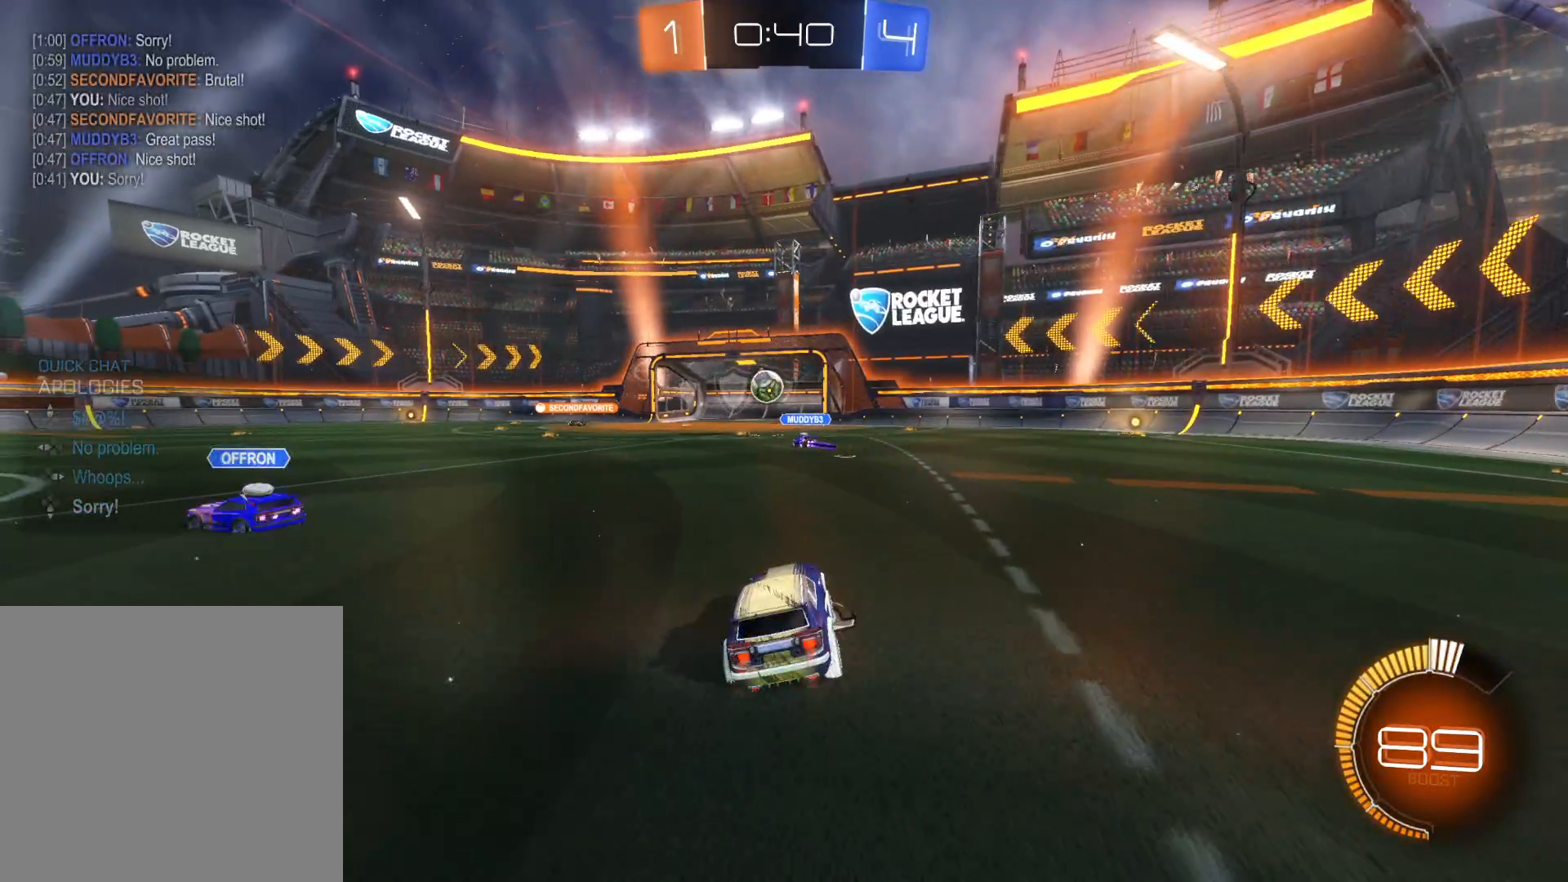
{"buttons": ["R2"], "left_stick": "center", "right_stick": "center", "events": [[66, "left_stick", "right"], [283, "left_stick", "center"]]}
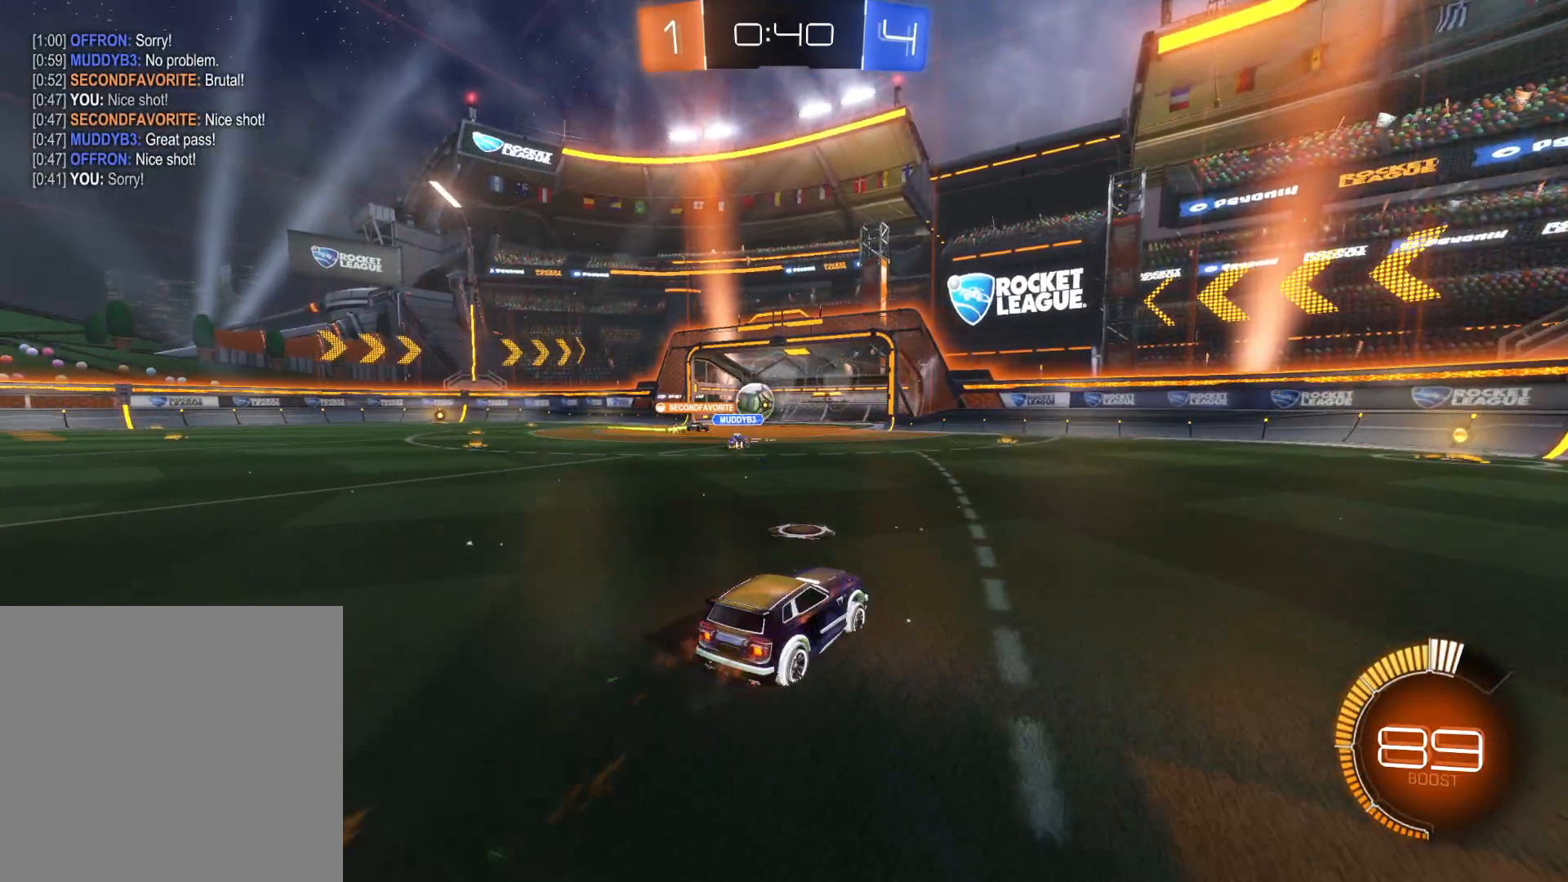
{"buttons": ["R2"], "left_stick": "left", "right_stick": "center", "events": [[200, "left_stick", "left"]]}
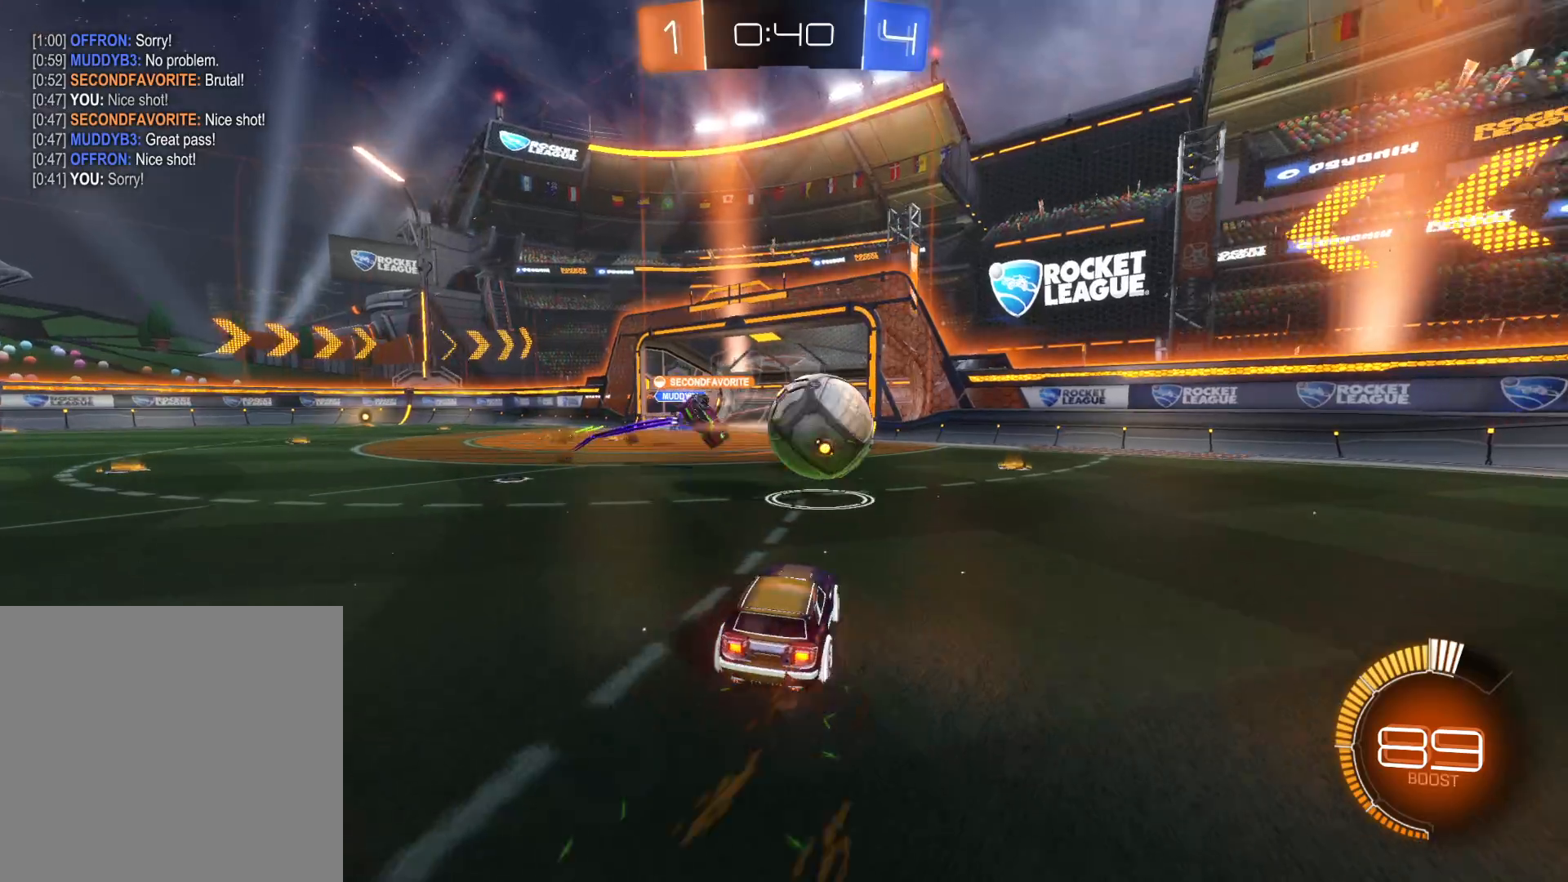
{"buttons": ["R2"], "left_stick": "down-left", "right_stick": "center", "events": [[200, "left_stick", "center"], [250, "TRIANGLE", "down"], [366, "TRIANGLE", "up"], [383, "left_stick", "down-left"], [400, "TRIANGLE", "down"], [500, "TRIANGLE", "up"]]}
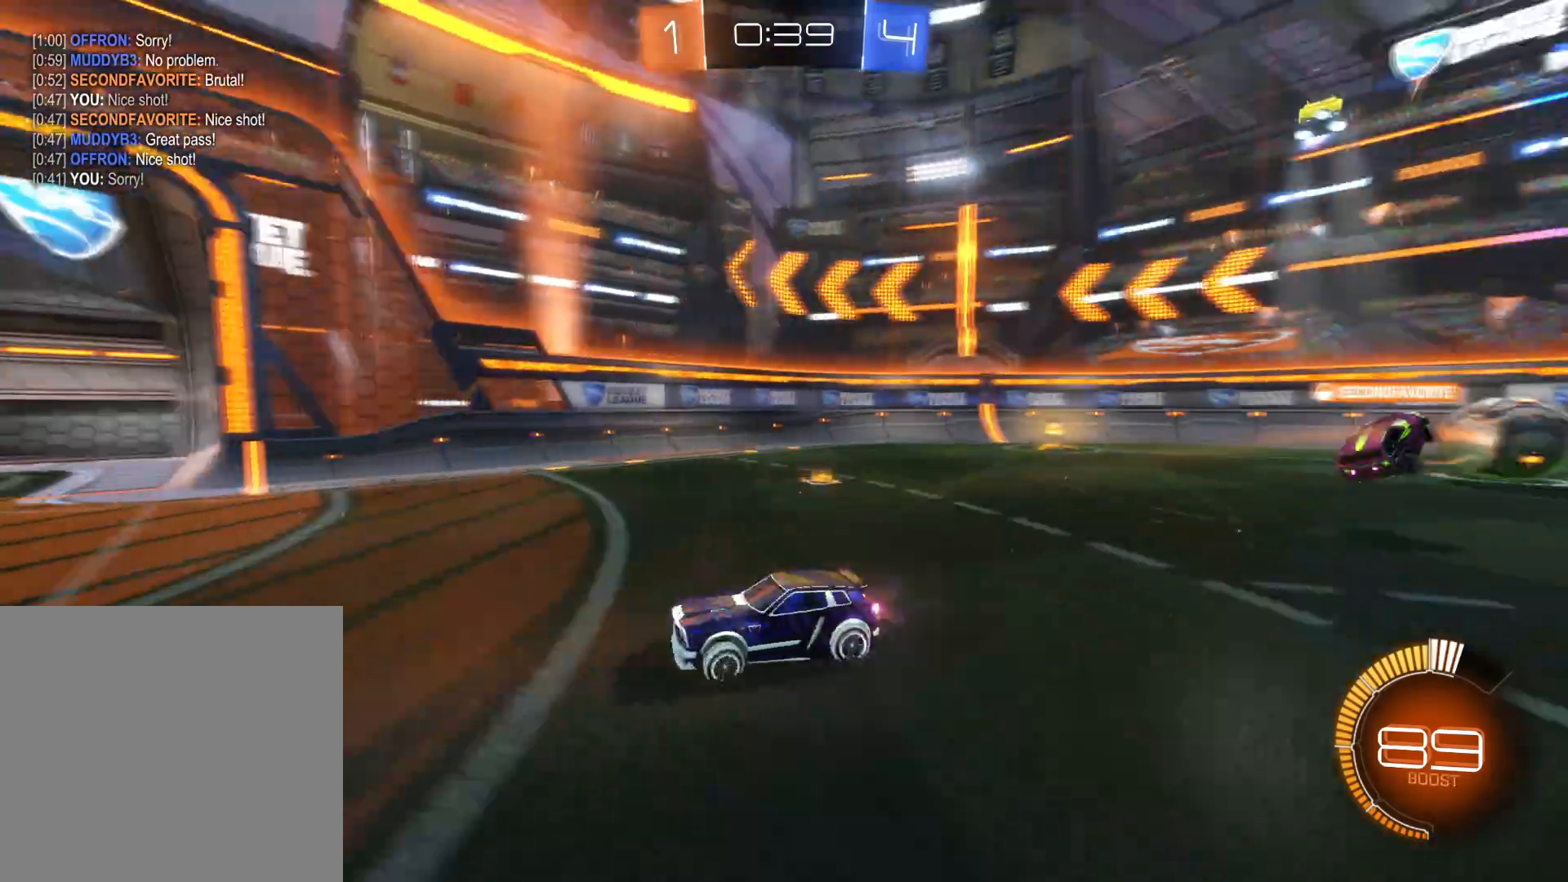
{"buttons": ["TRIANGLE", "R2"], "left_stick": "right", "right_stick": "center", "events": [[200, "left_stick", "left"], [300, "left_stick", "right"], [450, "TRIANGLE", "down"]]}
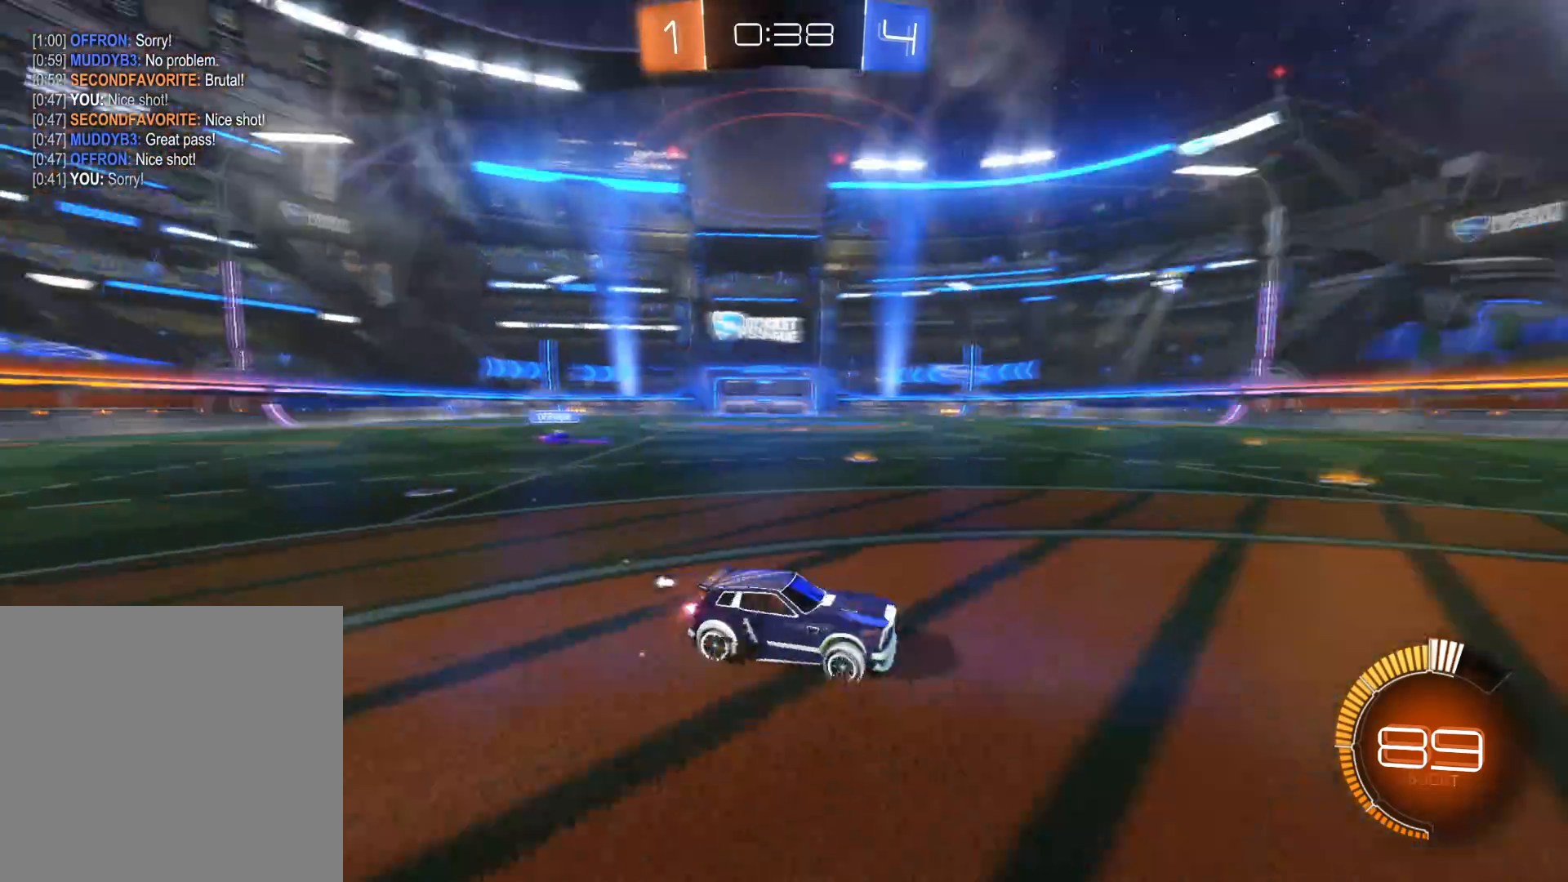
{"buttons": ["L1"], "left_stick": "right", "right_stick": "center", "events": [[16, "TRIANGLE", "up"], [83, "TRIANGLE", "down"], [200, "TRIANGLE", "up"], [283, "L1", "down"], [316, "R2", "up"]]}
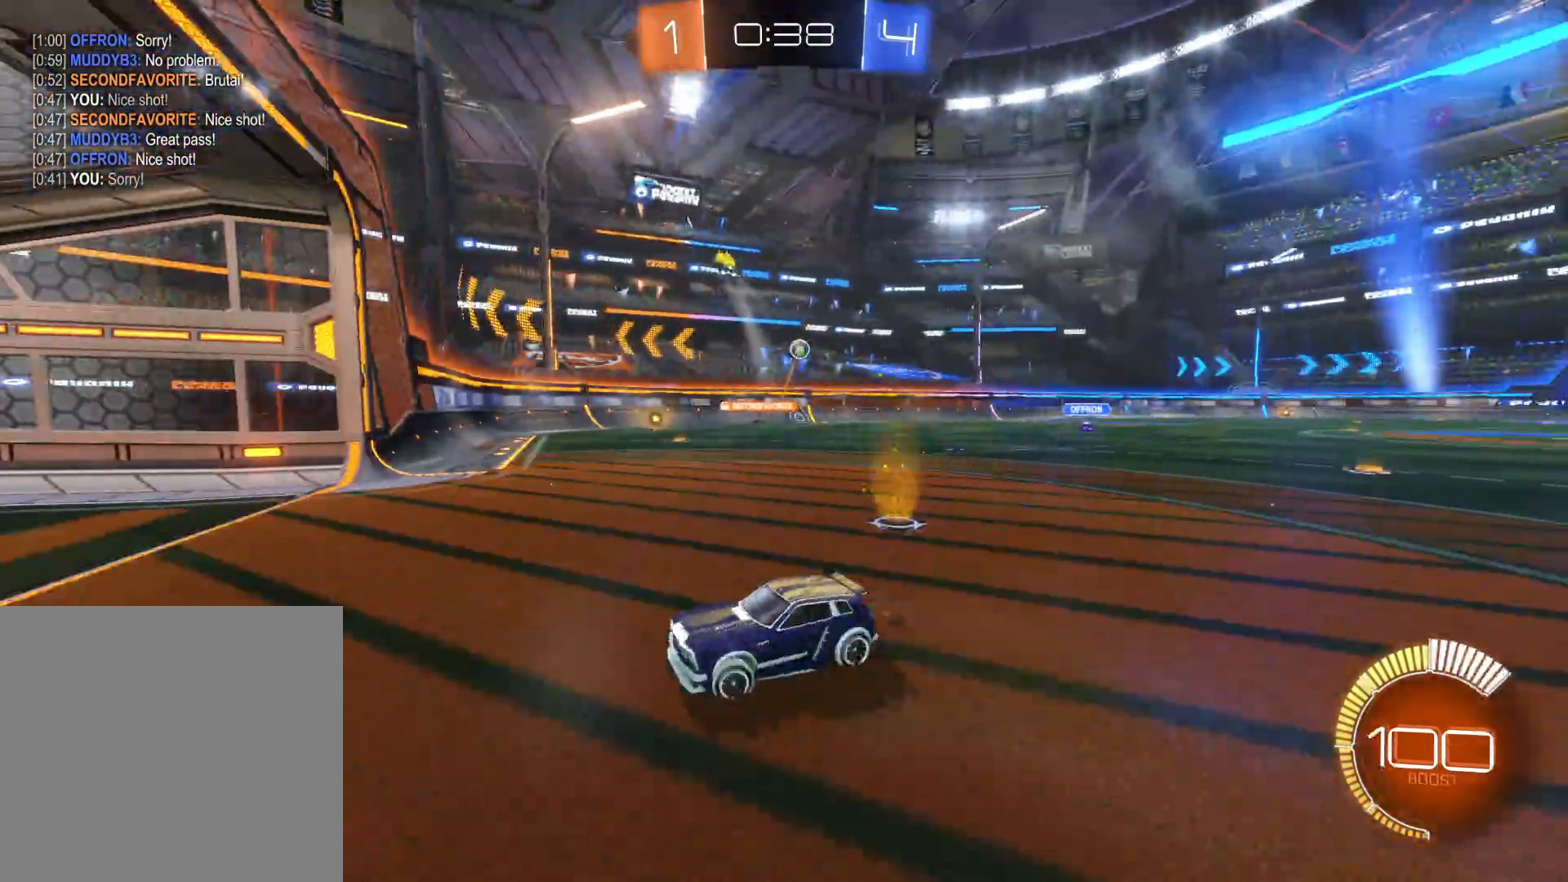
{"buttons": ["TRIANGLE", "R2"], "left_stick": "center", "right_stick": "center", "events": [[233, "L1", "up"], [233, "R2", "down"], [333, "TRIANGLE", "down"], [333, "left_stick", "center"], [416, "TRIANGLE", "up"], [483, "TRIANGLE", "down"]]}